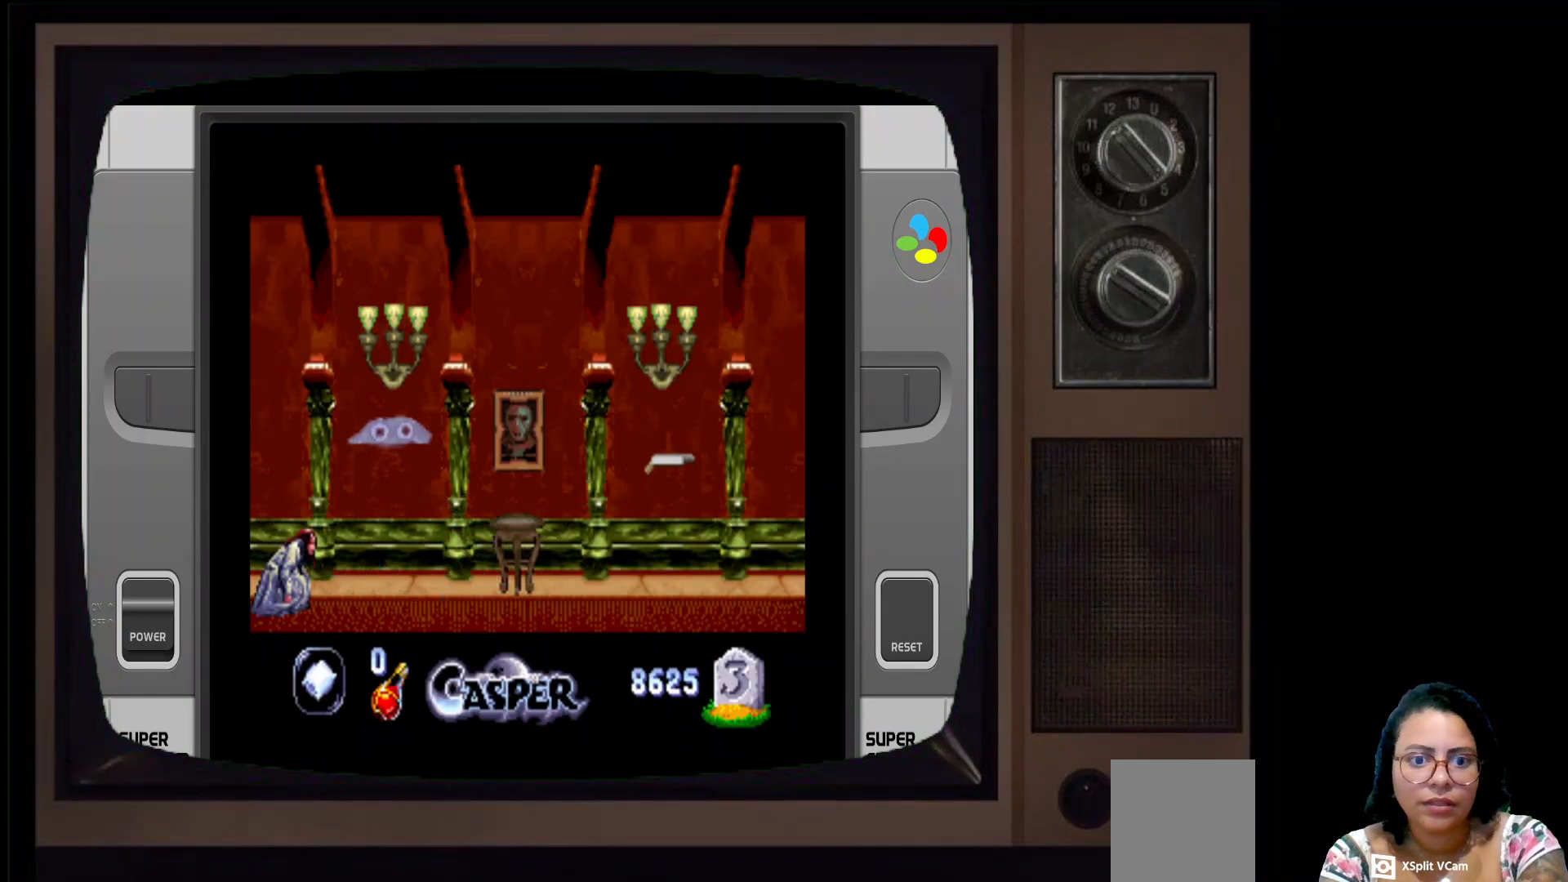
Gameplay with a controller (Xbox layout); each line is a JSON object with the inputs held at the frame after it. "events" lists button and stick changes between this image and that frame as [ms after this image, input, new state], when the widget could be followed in between.
{"buttons": ["X"], "left_stick": "center", "right_stick": "center", "events": [[33, "left_stick", "up"], [167, "left_stick", "up-left"], [350, "left_stick", "center"], [433, "X", "down"]]}
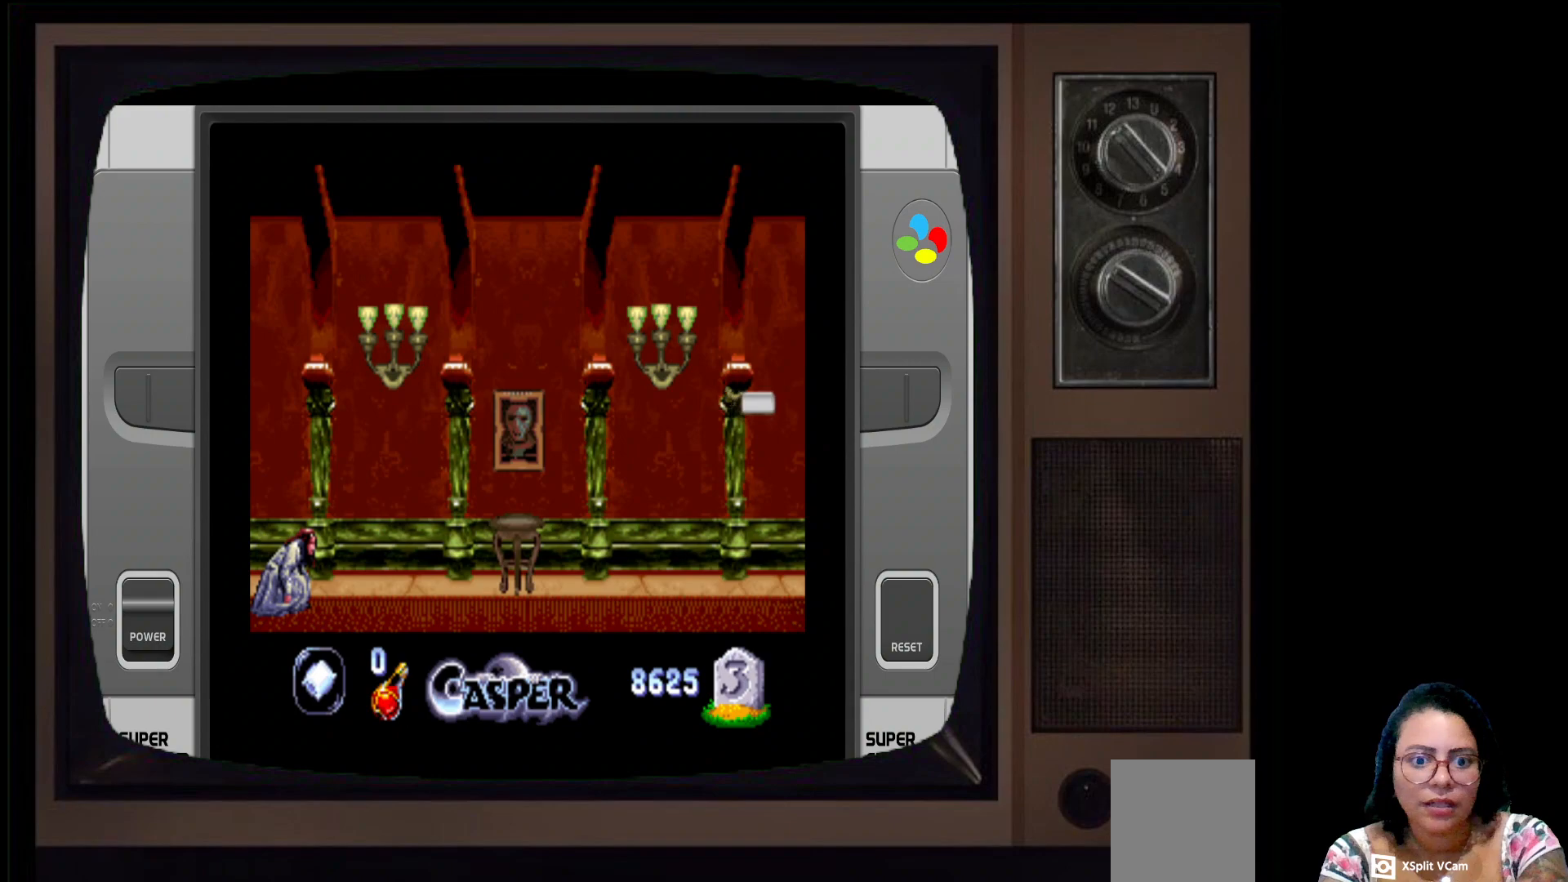
{"buttons": [], "left_stick": "center", "right_stick": "center", "events": [[100, "X", "up"]]}
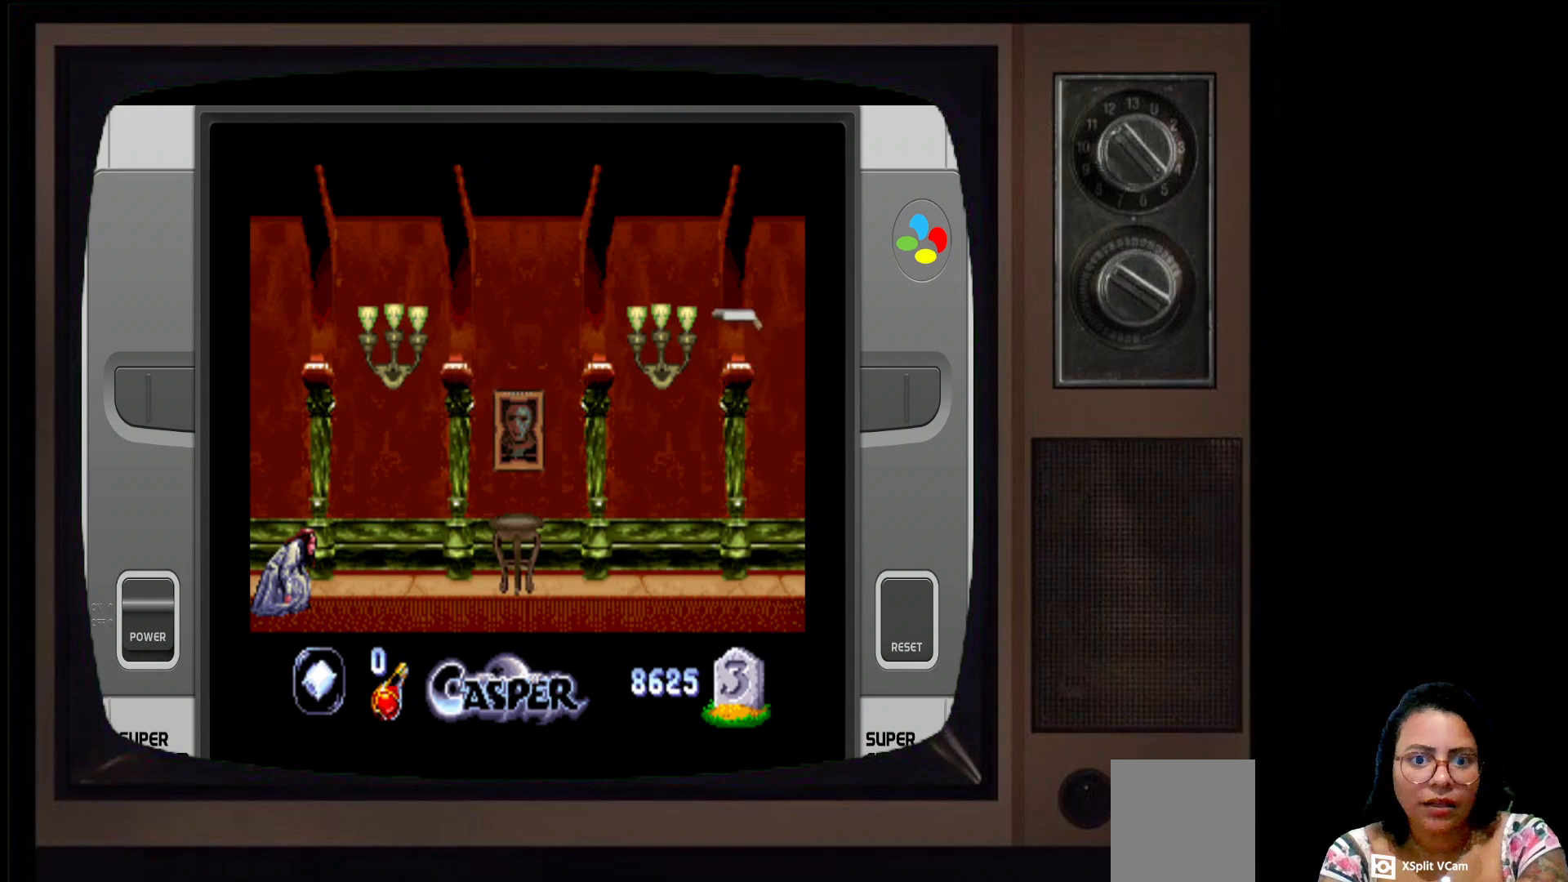
{"buttons": [], "left_stick": "down", "right_stick": "center", "events": [[333, "left_stick", "down"]]}
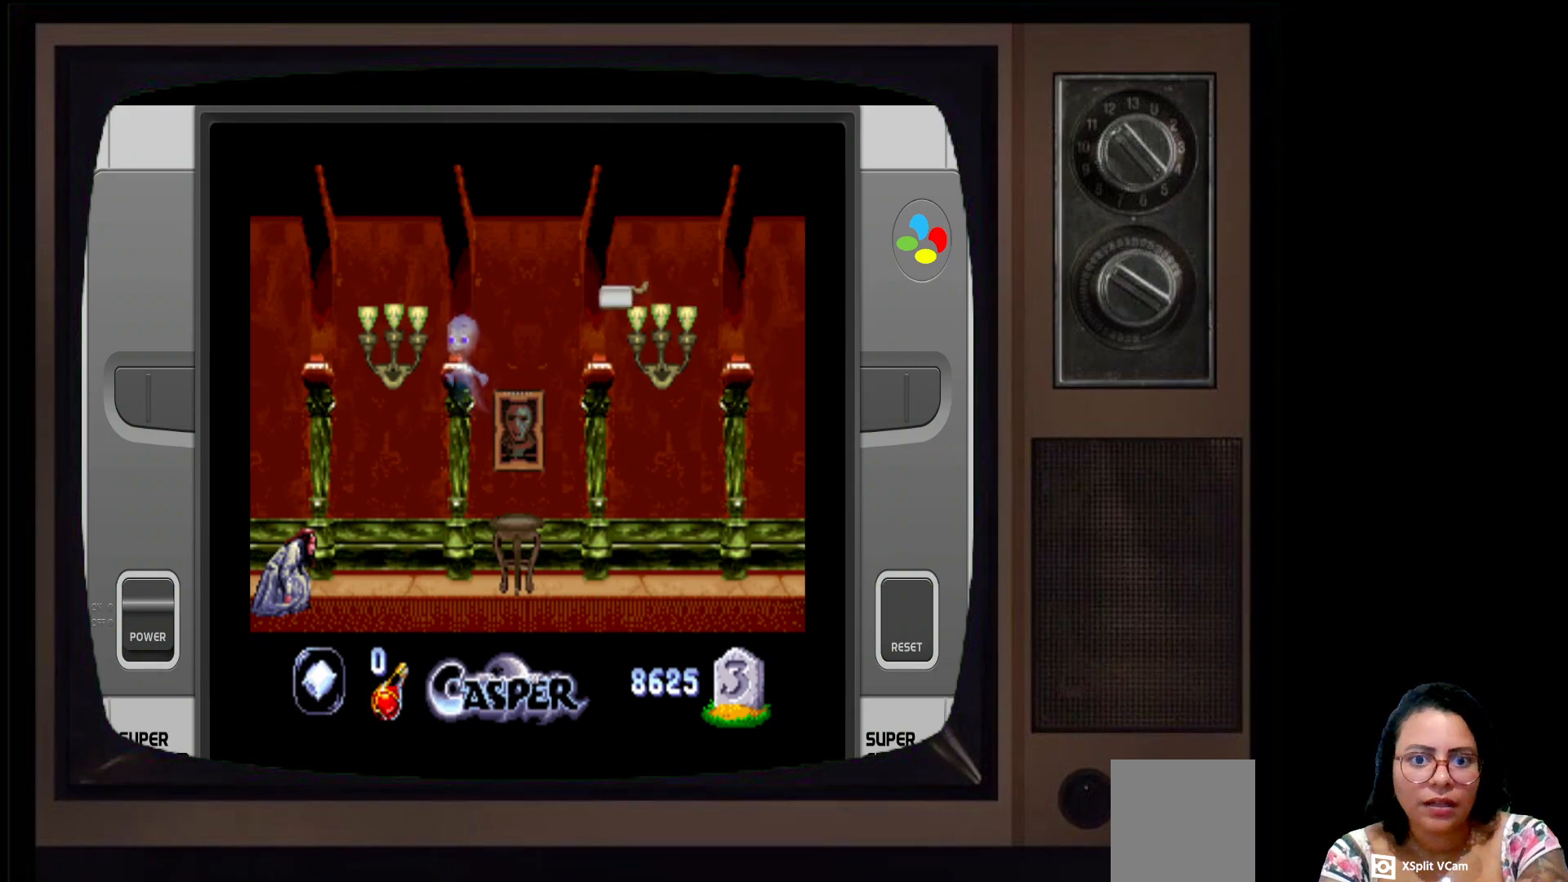
{"buttons": [], "left_stick": "right", "right_stick": "center", "events": [[350, "left_stick", "down-right"], [450, "left_stick", "right"]]}
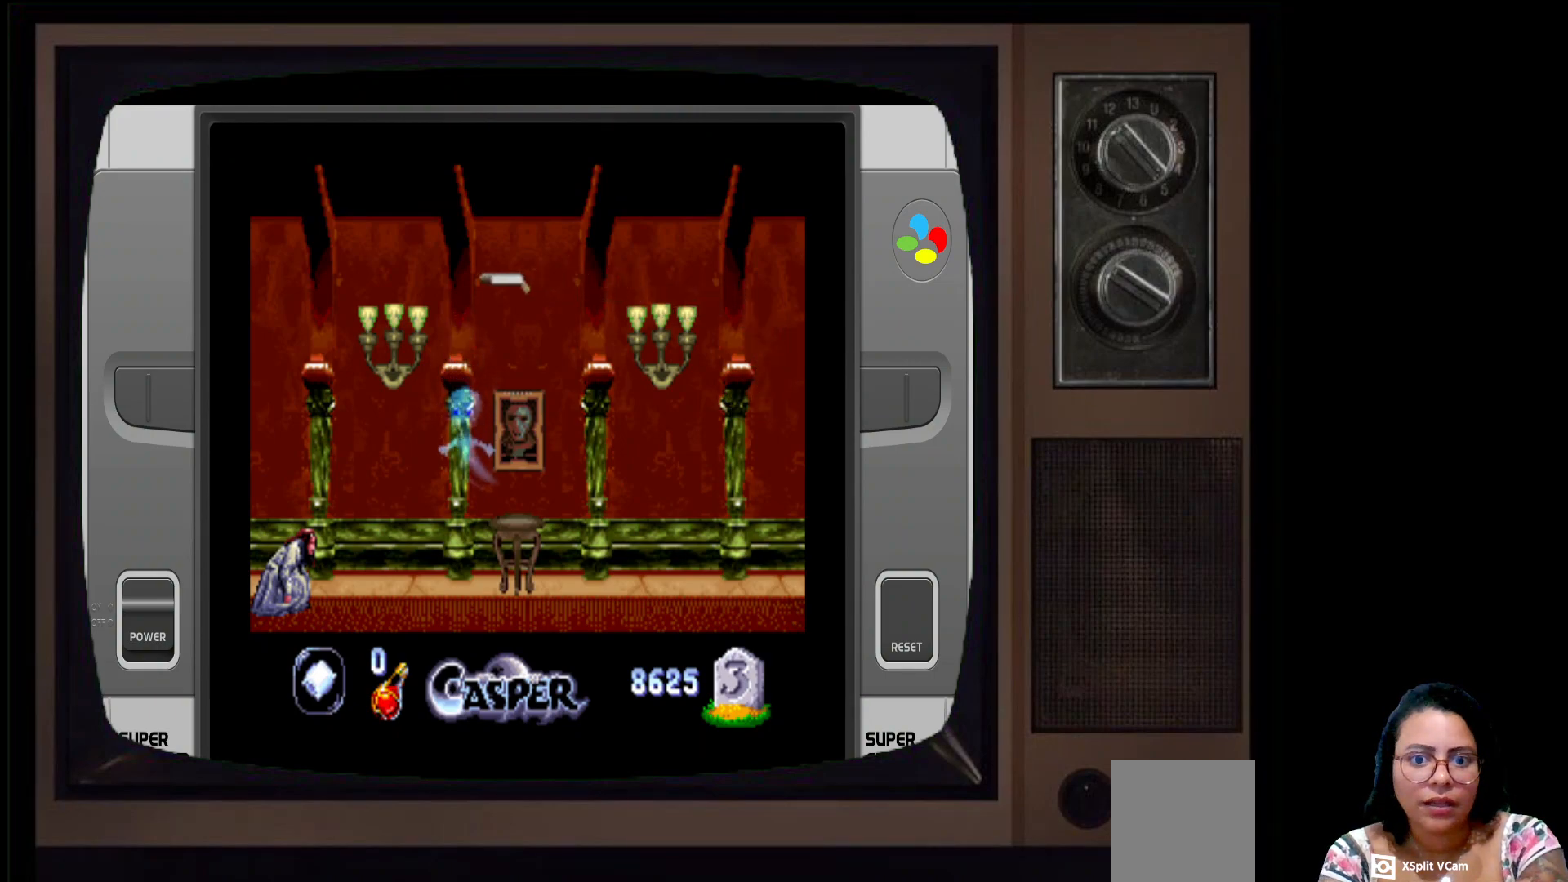
{"buttons": [], "left_stick": "up-right", "right_stick": "center", "events": [[450, "left_stick", "up-right"]]}
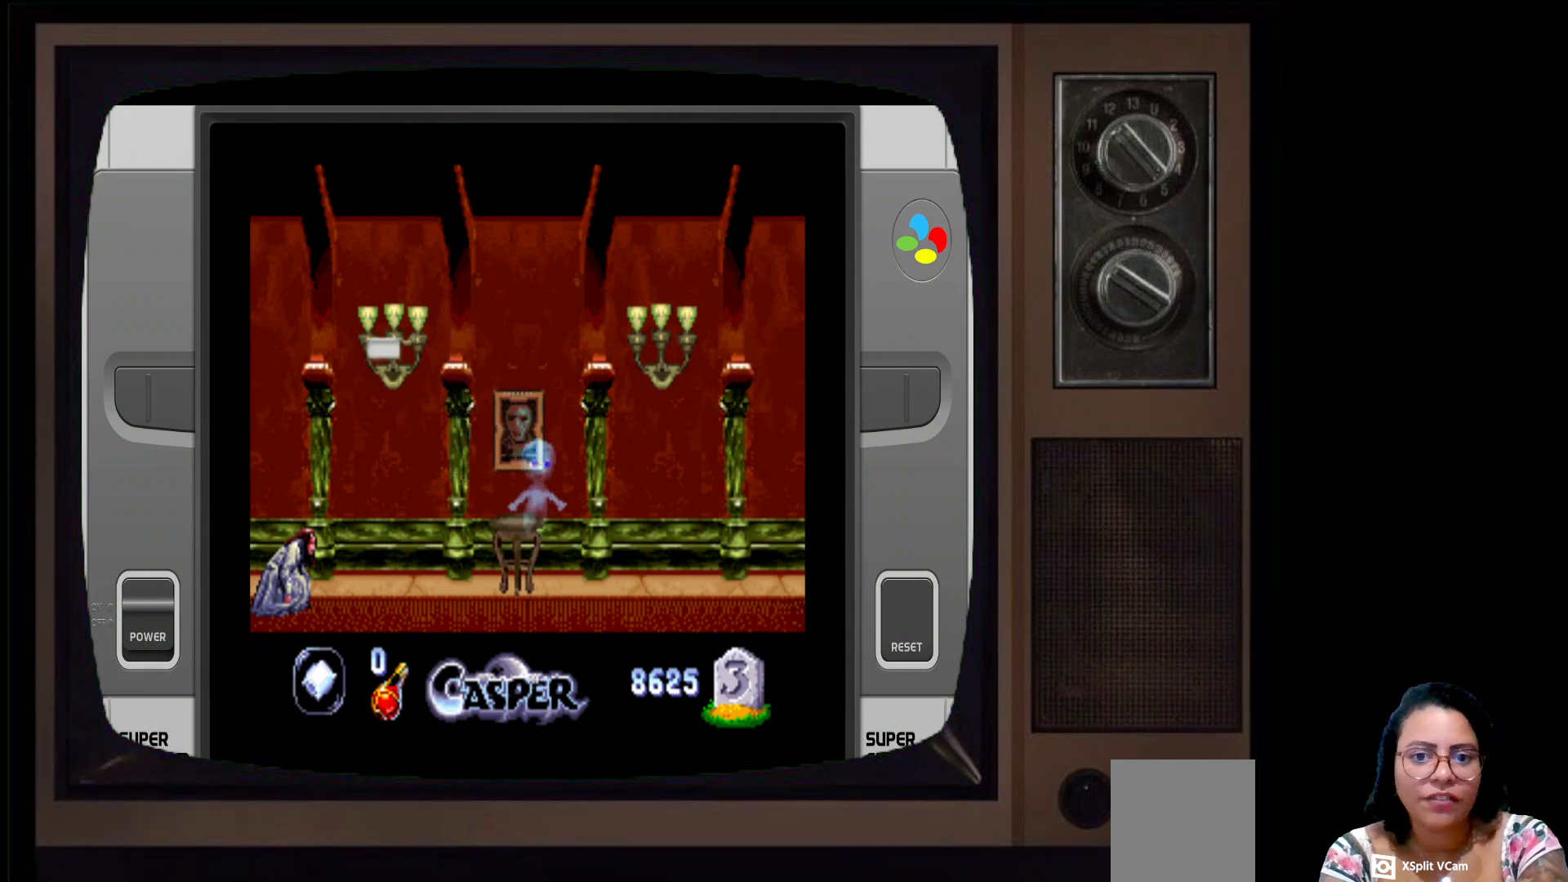
{"buttons": [], "left_stick": "up-left", "right_stick": "center", "events": [[200, "left_stick", "up"], [467, "left_stick", "up-left"]]}
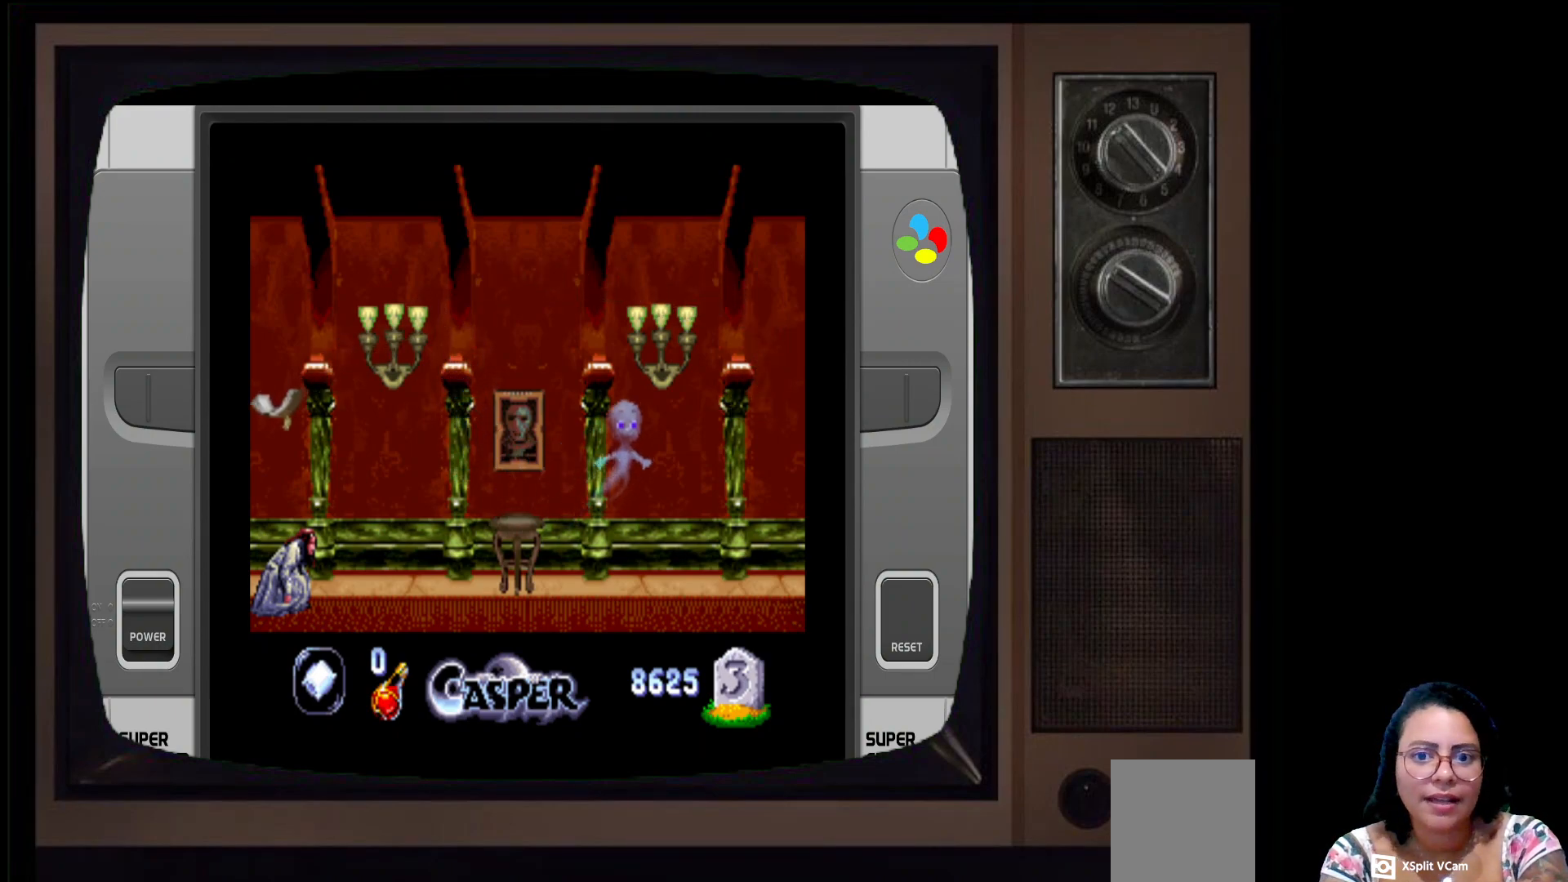
{"buttons": [], "left_stick": "up-left", "right_stick": "center", "events": []}
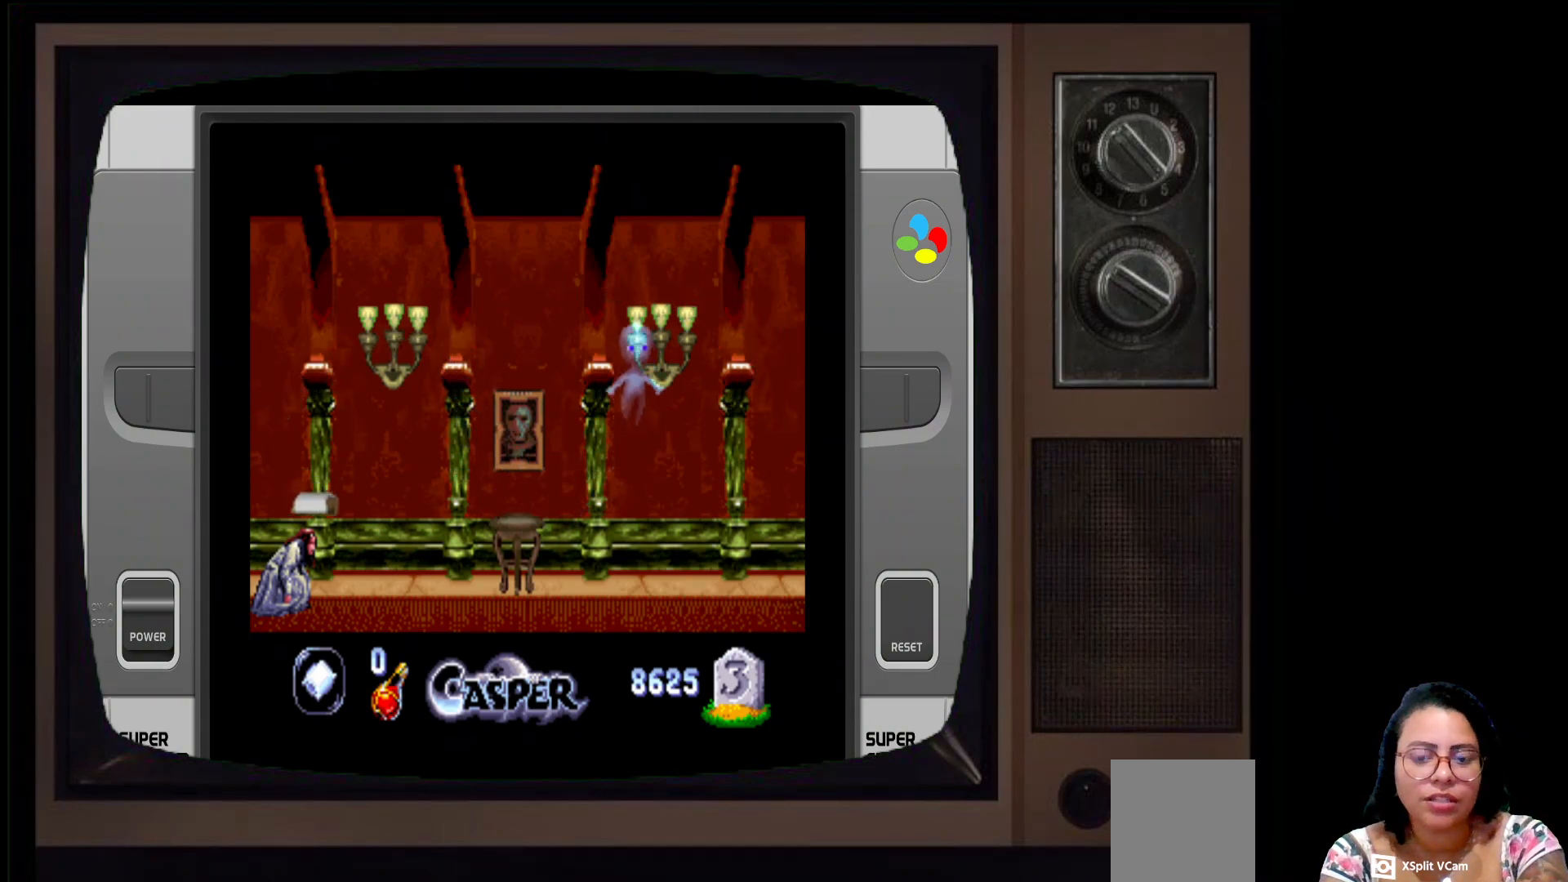
{"buttons": [], "left_stick": "left", "right_stick": "center", "events": [[167, "left_stick", "left"]]}
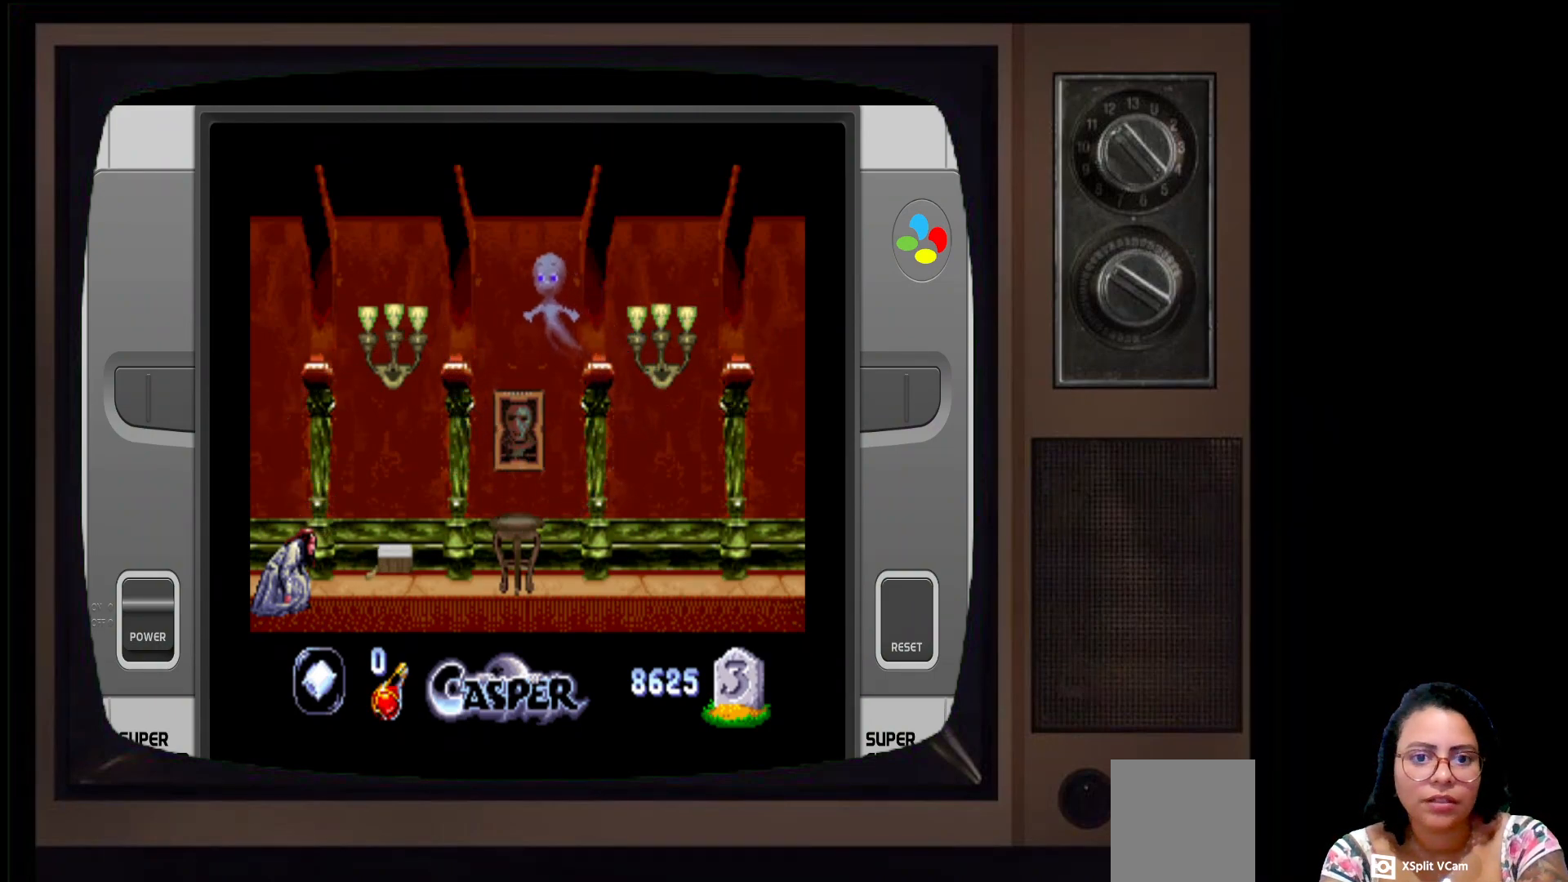
{"buttons": [], "left_stick": "left", "right_stick": "center", "events": []}
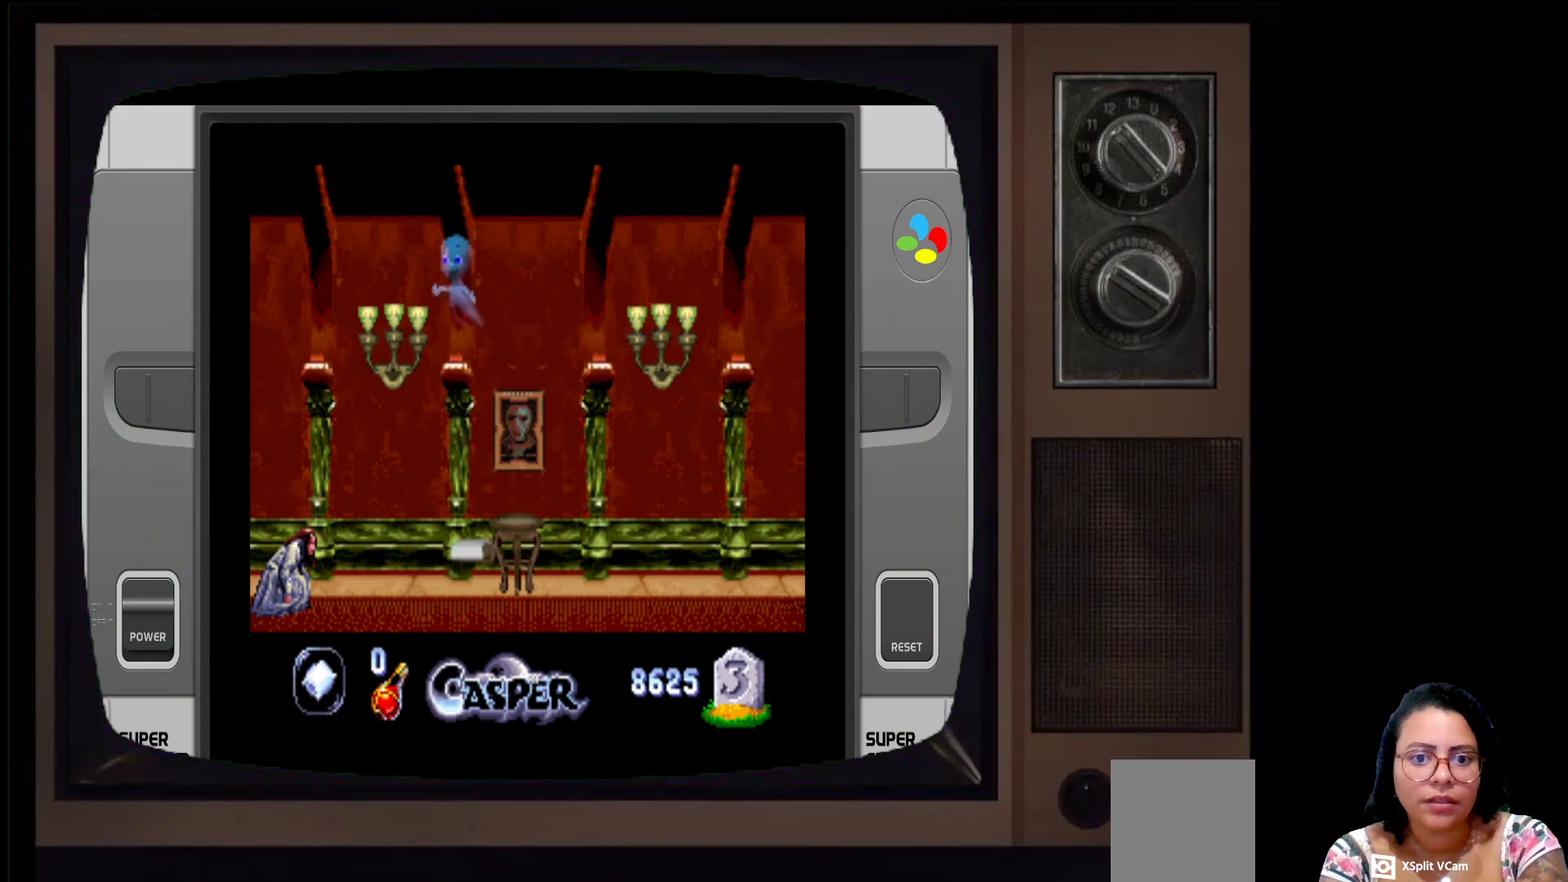
{"buttons": [], "left_stick": "down-right", "right_stick": "center", "events": [[33, "left_stick", "down-left"], [300, "left_stick", "down"], [433, "left_stick", "down-right"]]}
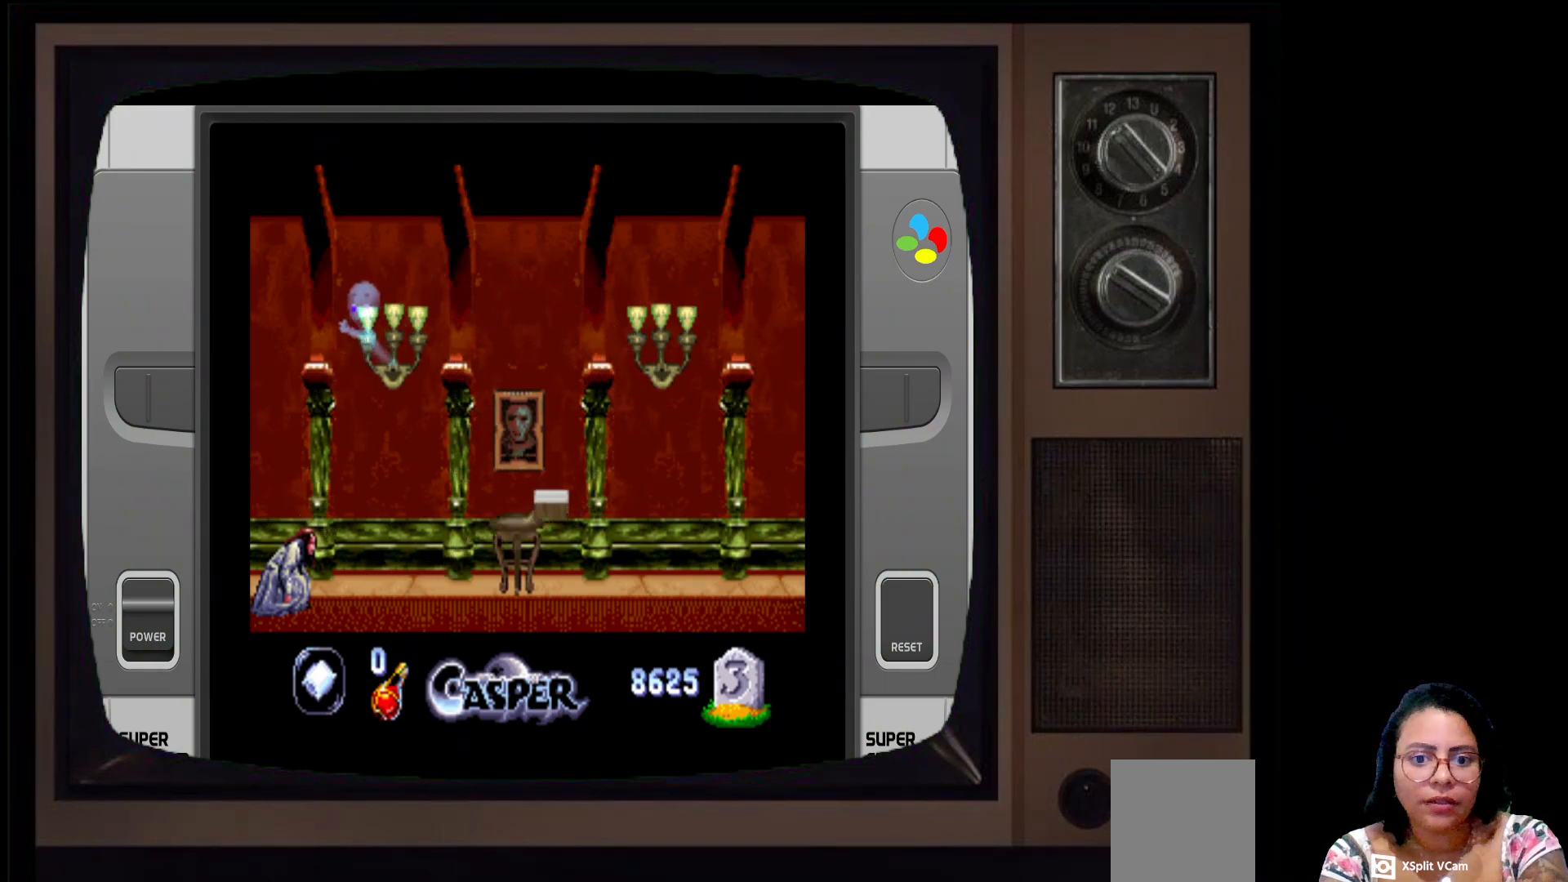
{"buttons": [], "left_stick": "right", "right_stick": "center", "events": [[500, "left_stick", "right"]]}
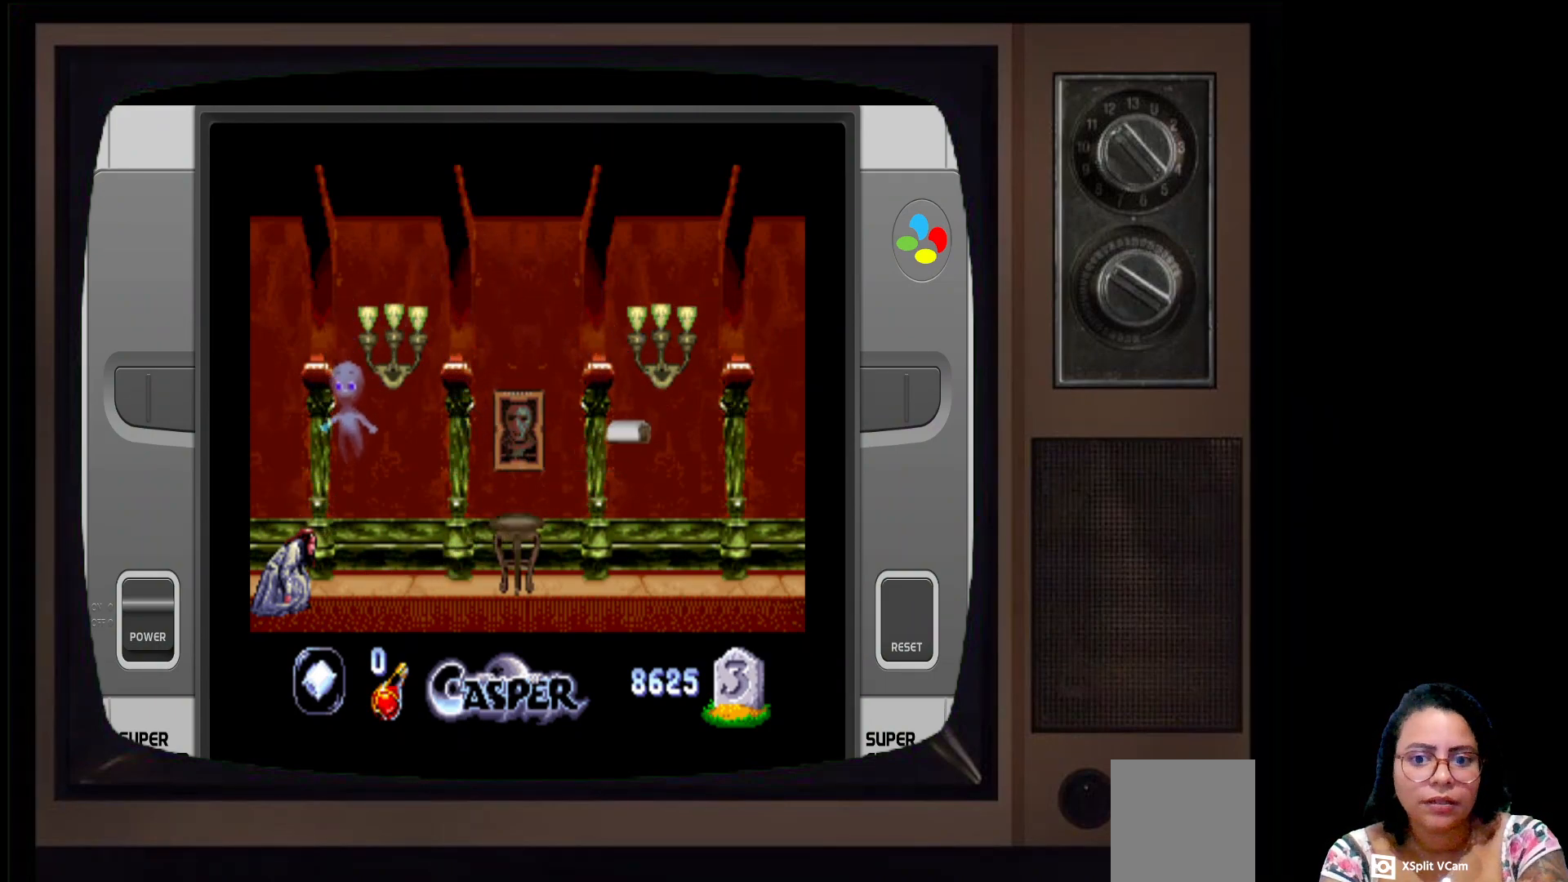
{"buttons": [], "left_stick": "right", "right_stick": "center", "events": []}
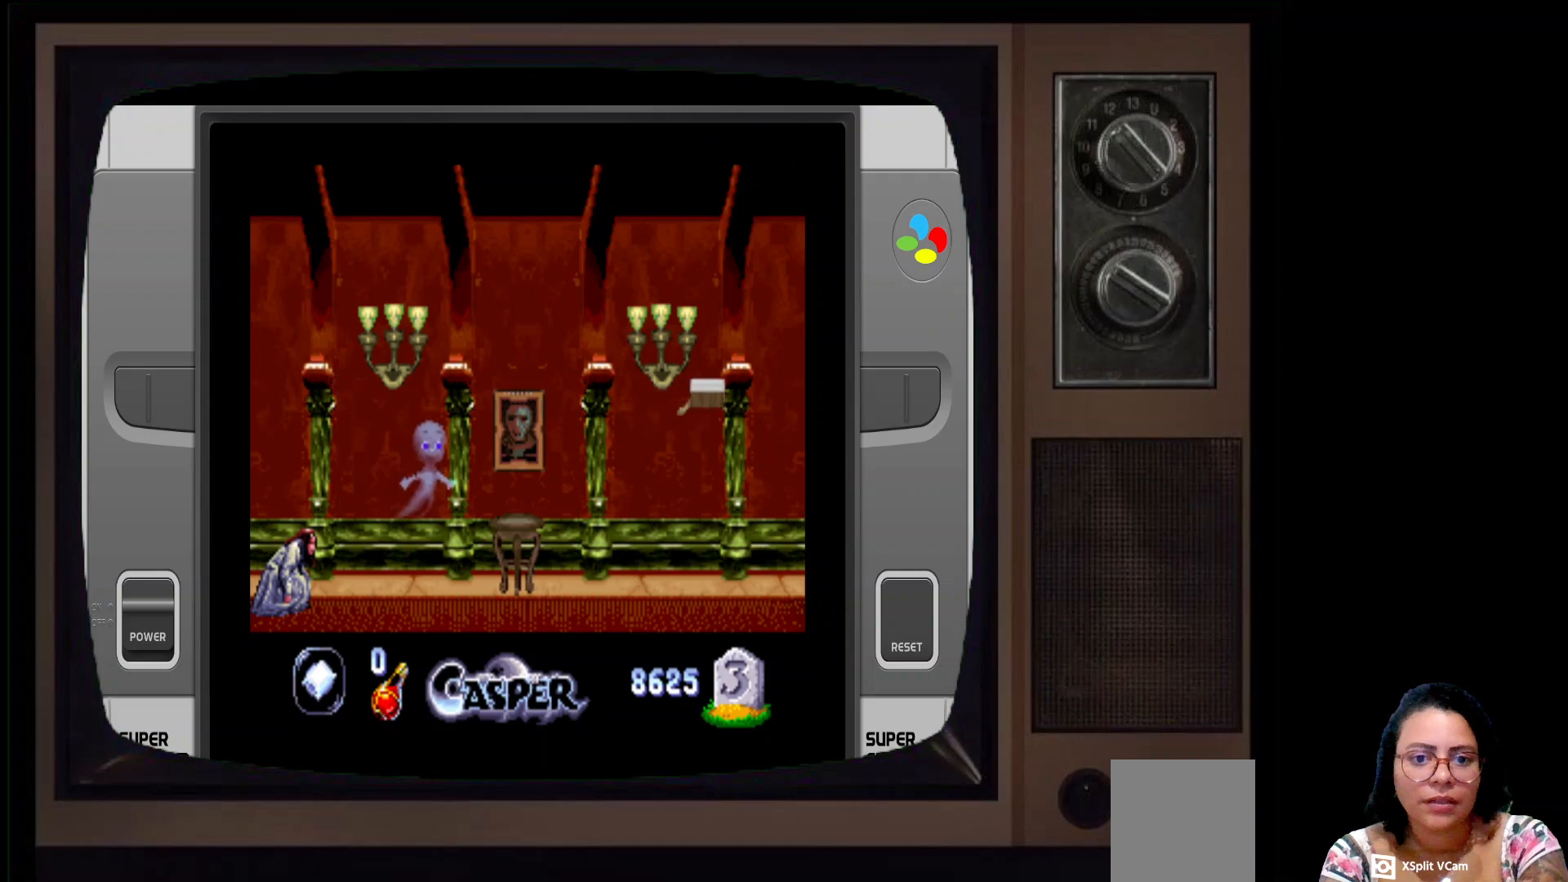
{"buttons": [], "left_stick": "left", "right_stick": "center", "events": [[383, "left_stick", "up"], [483, "left_stick", "left"]]}
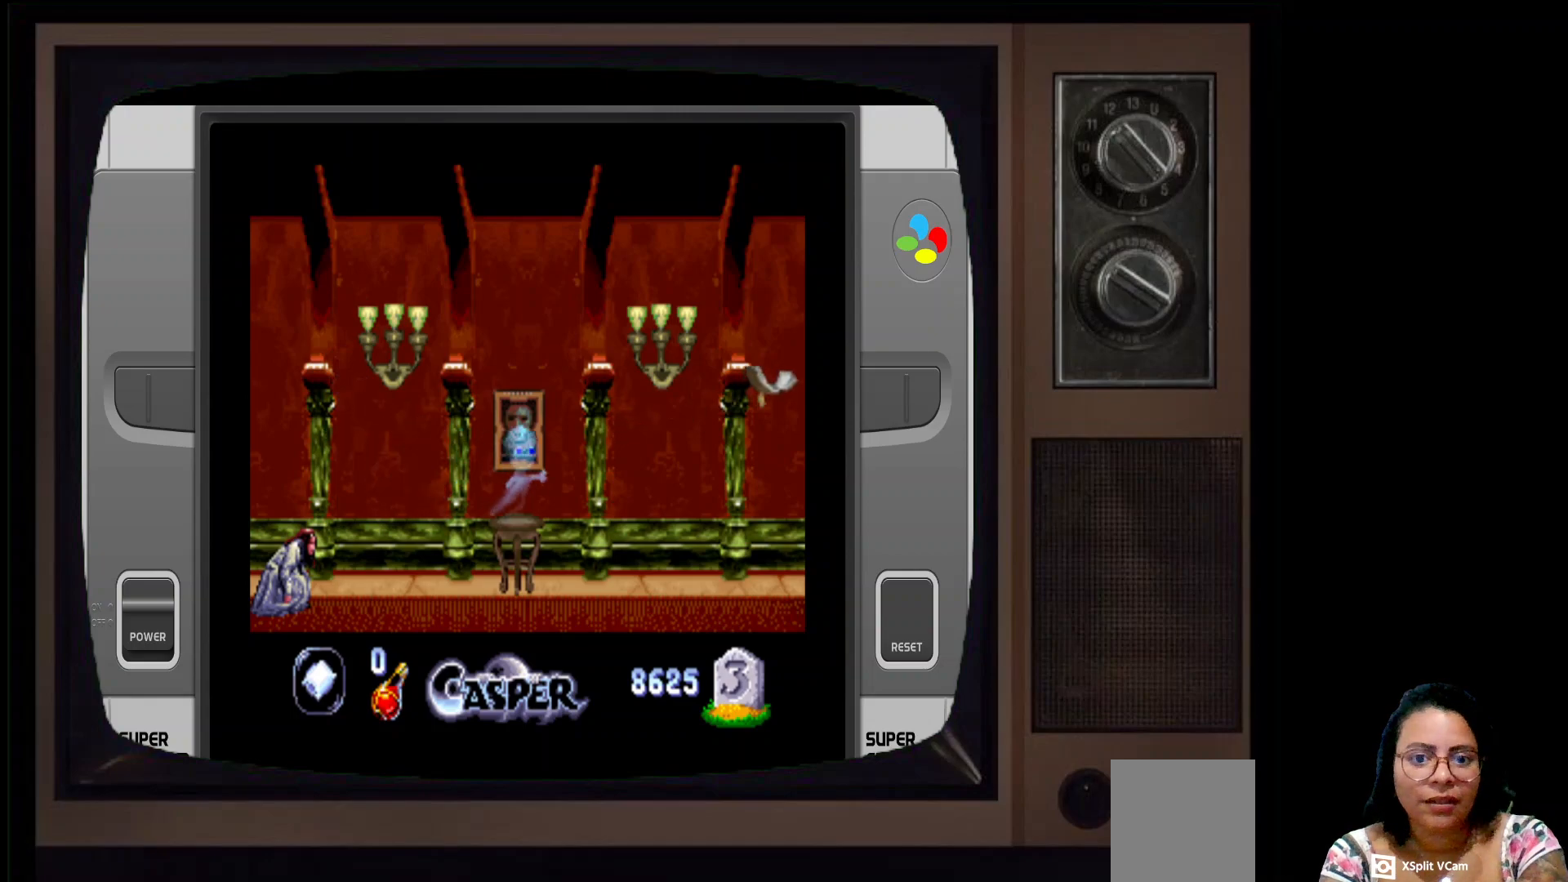
{"buttons": [], "left_stick": "left", "right_stick": "center", "events": []}
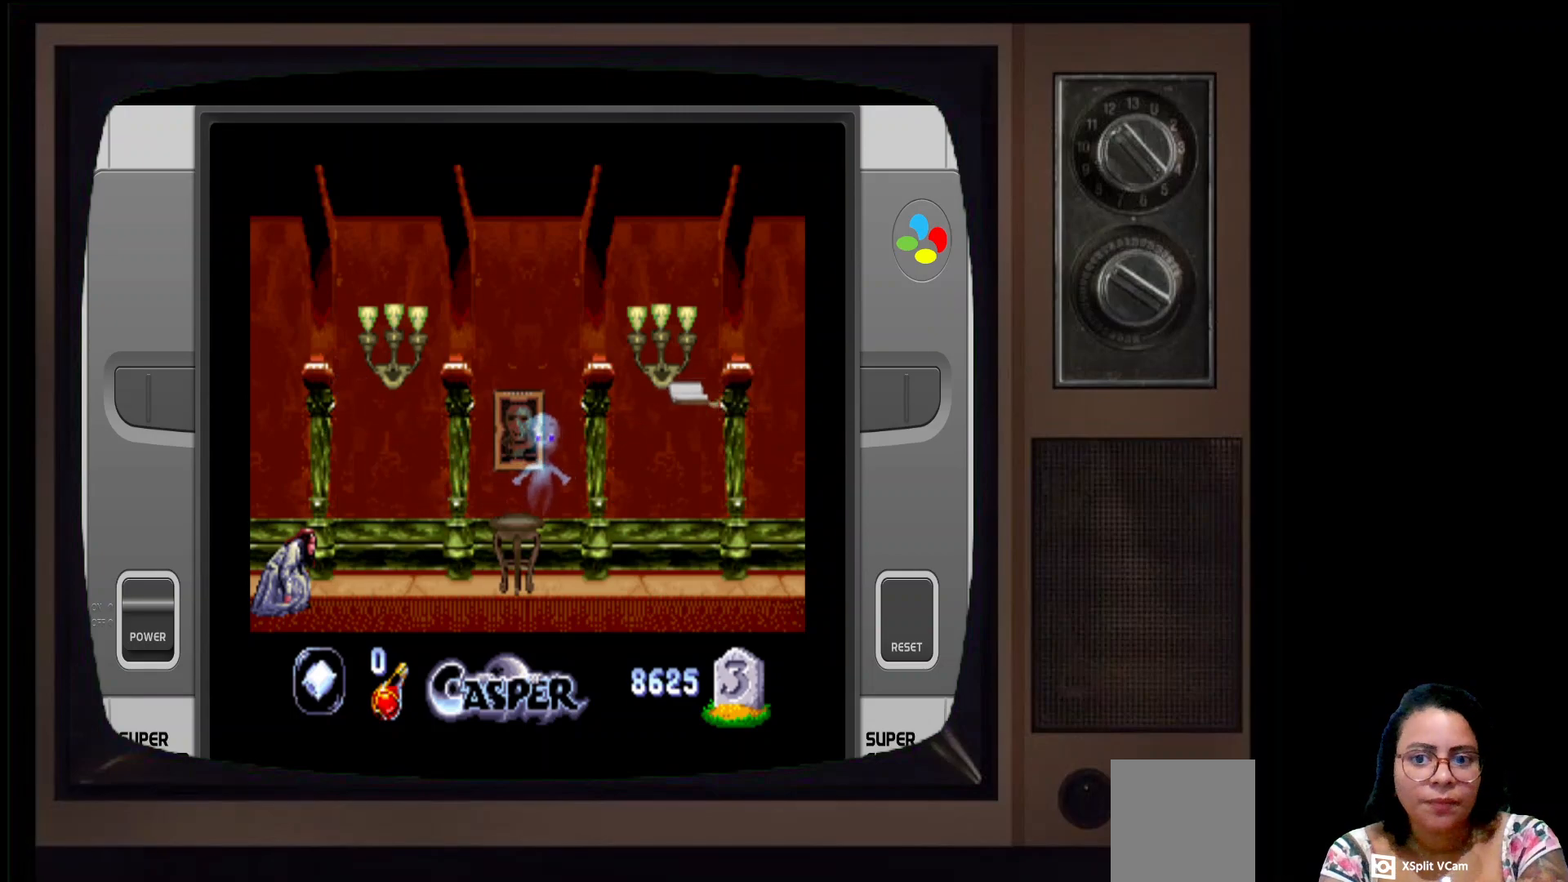
{"buttons": [], "left_stick": "left", "right_stick": "center", "events": []}
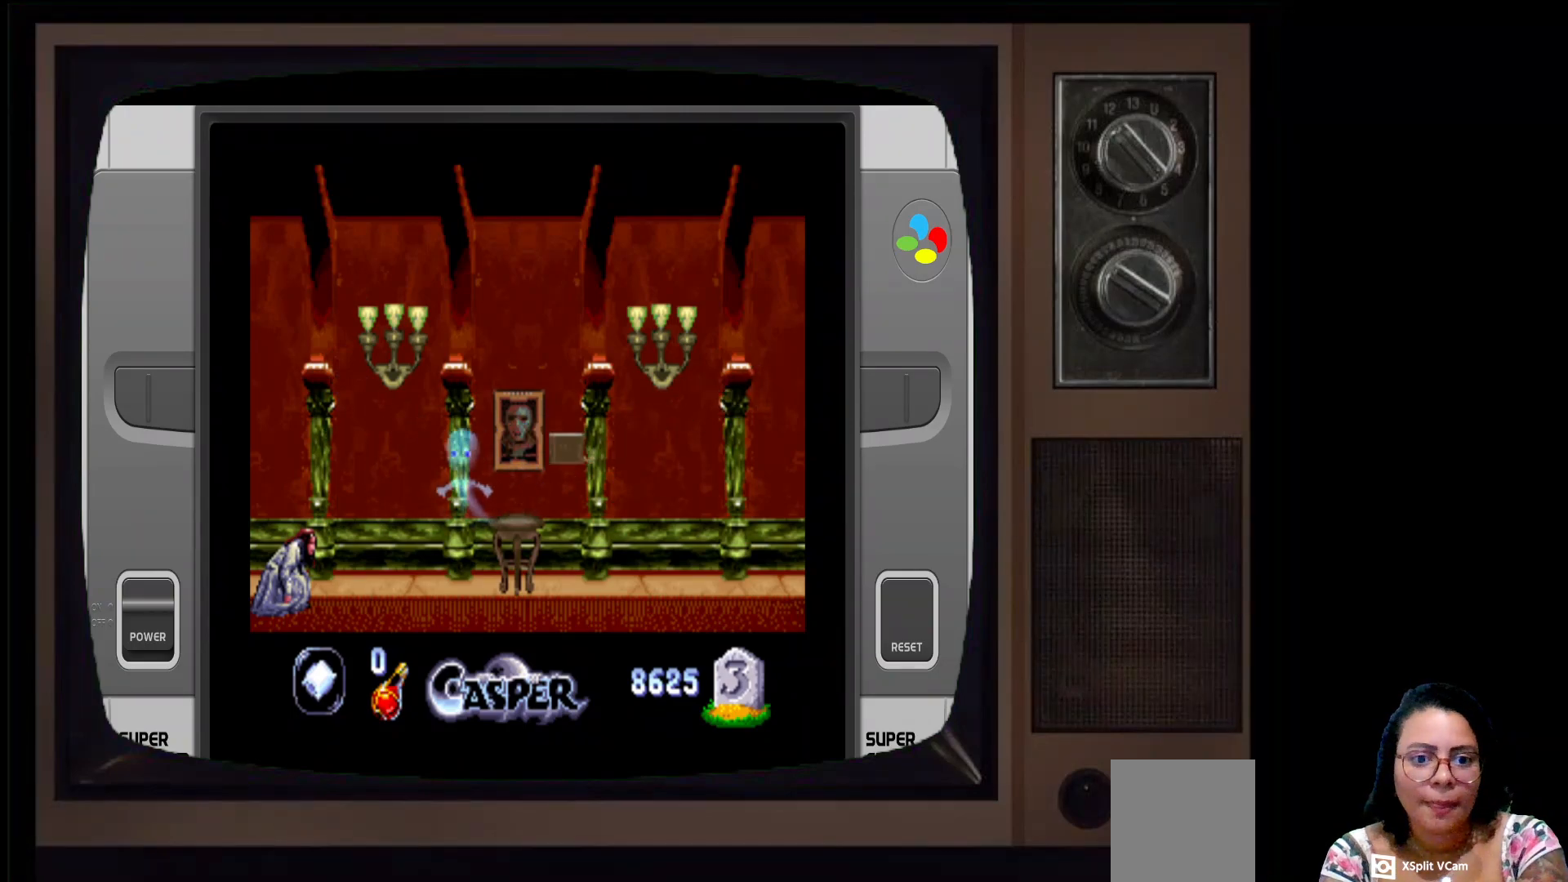
{"buttons": [], "left_stick": "left", "right_stick": "center", "events": []}
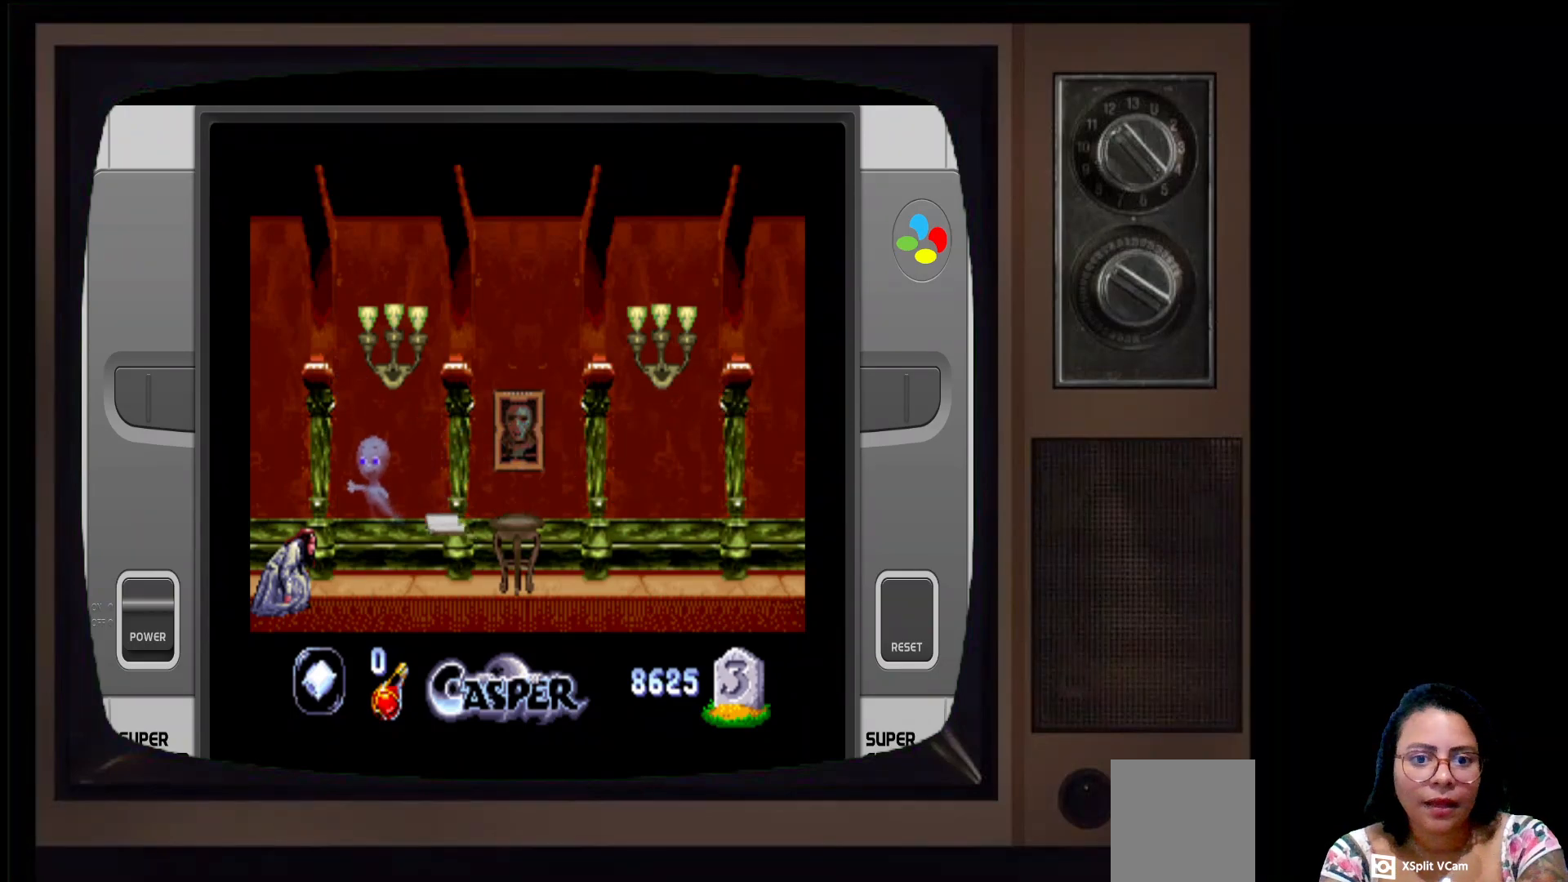
{"buttons": [], "left_stick": "left", "right_stick": "center", "events": []}
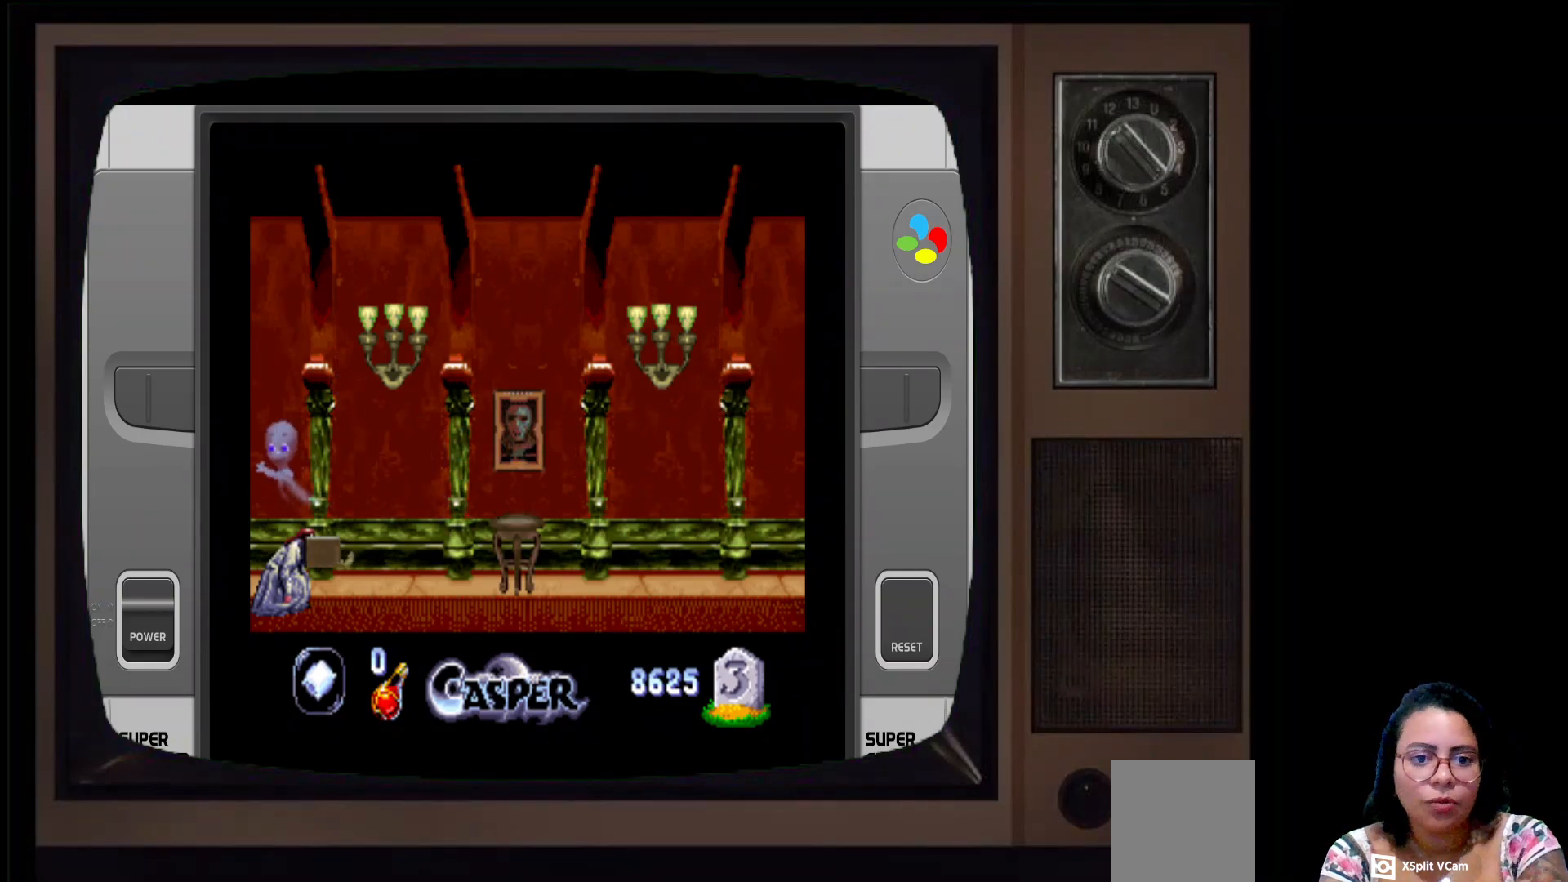
{"buttons": [], "left_stick": "left", "right_stick": "center", "events": []}
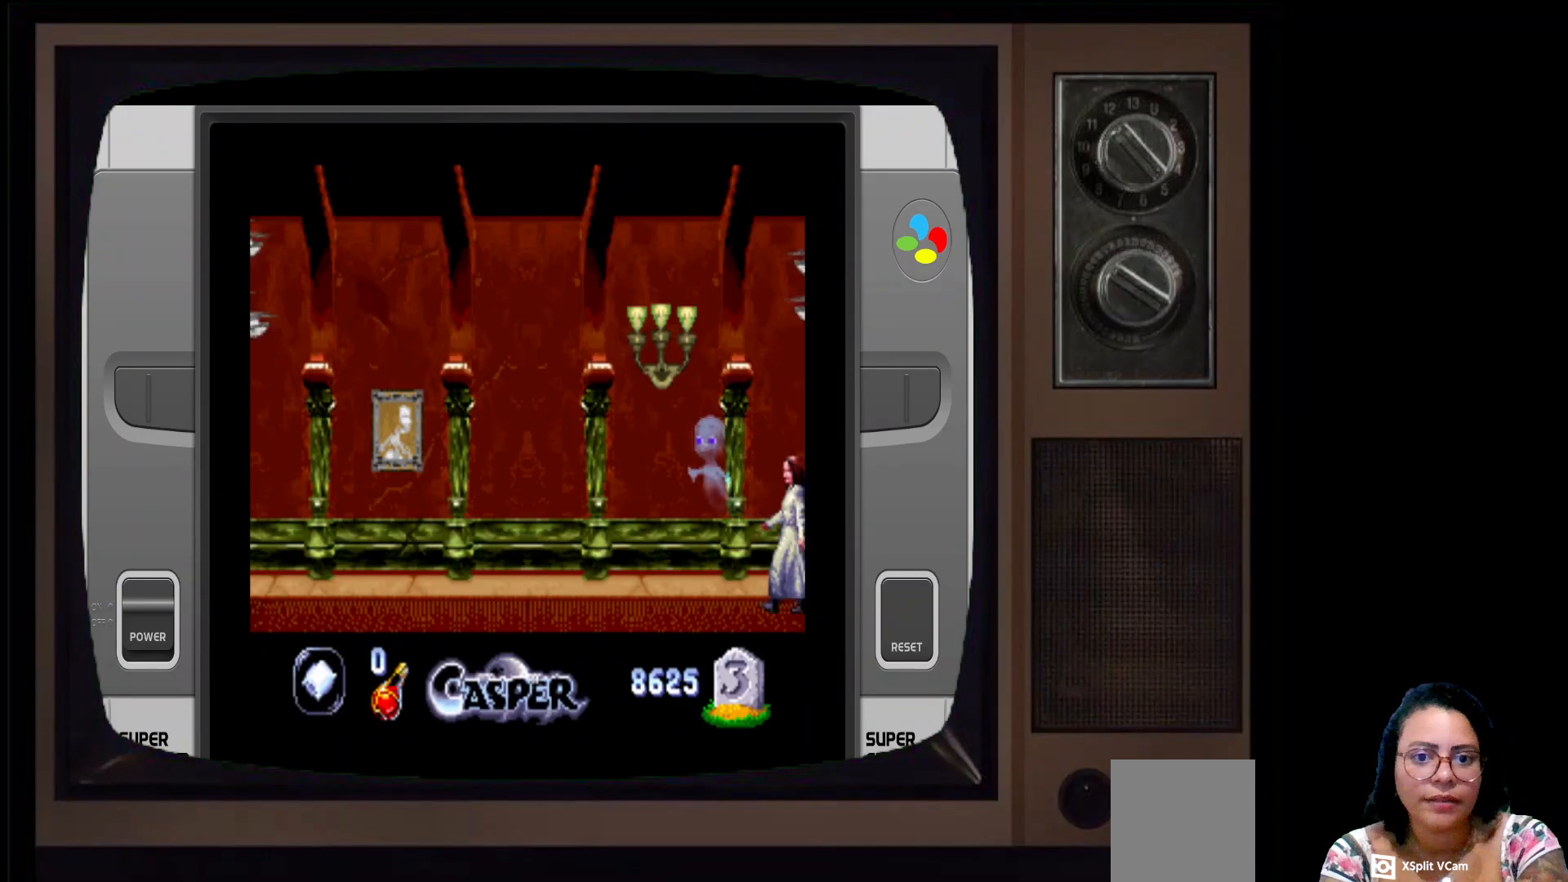
{"buttons": [], "left_stick": "down-left", "right_stick": "center", "events": [[100, "left_stick", "center"], [300, "left_stick", "down"], [467, "left_stick", "down-left"]]}
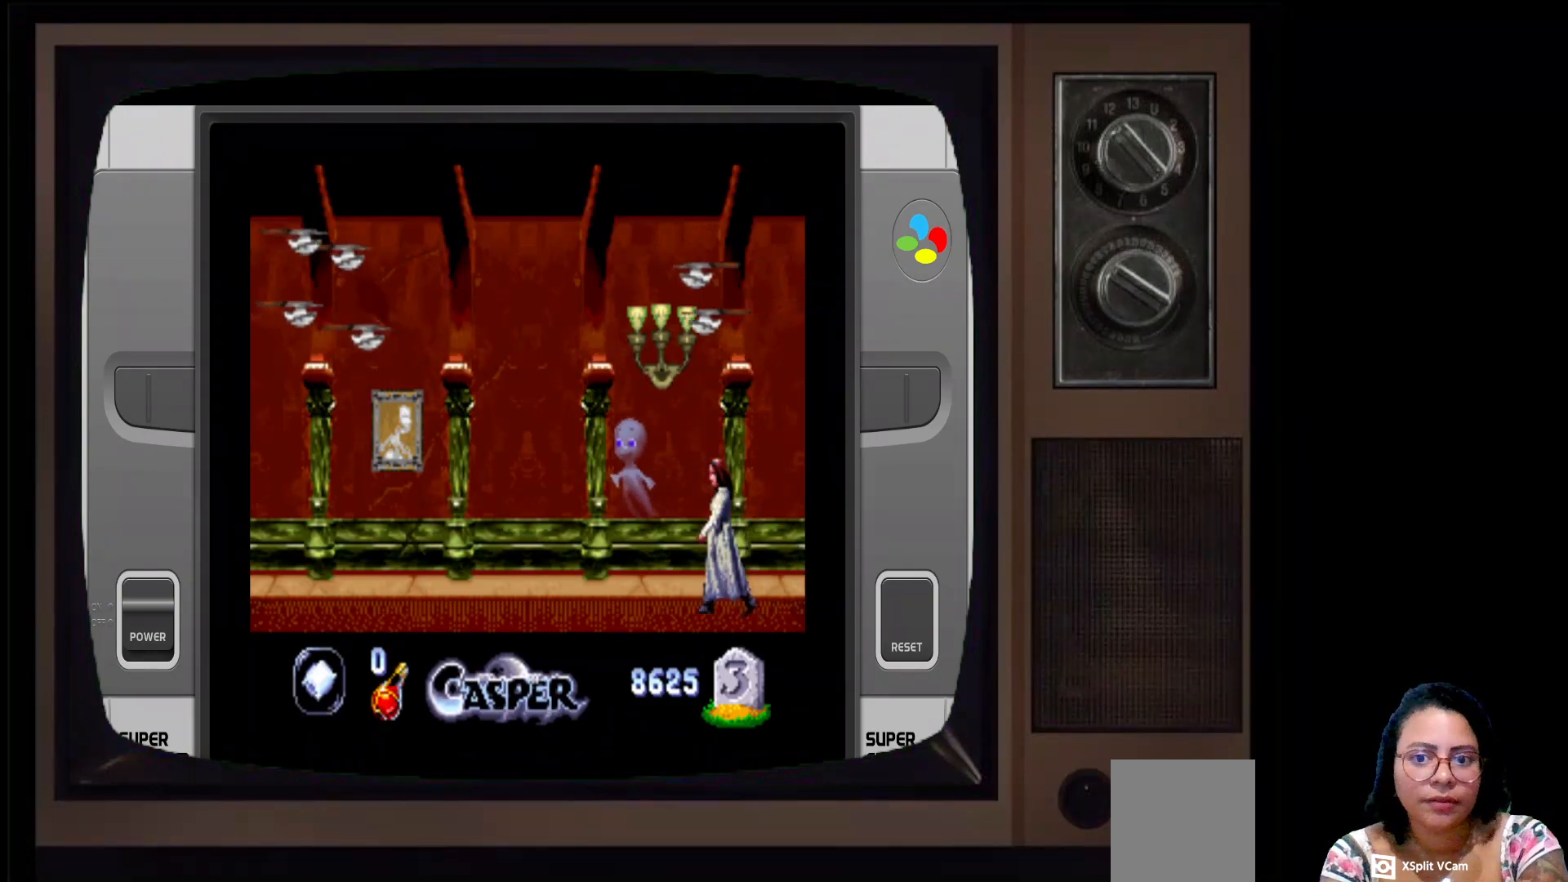
{"buttons": [], "left_stick": "left", "right_stick": "center", "events": [[217, "left_stick", "left"]]}
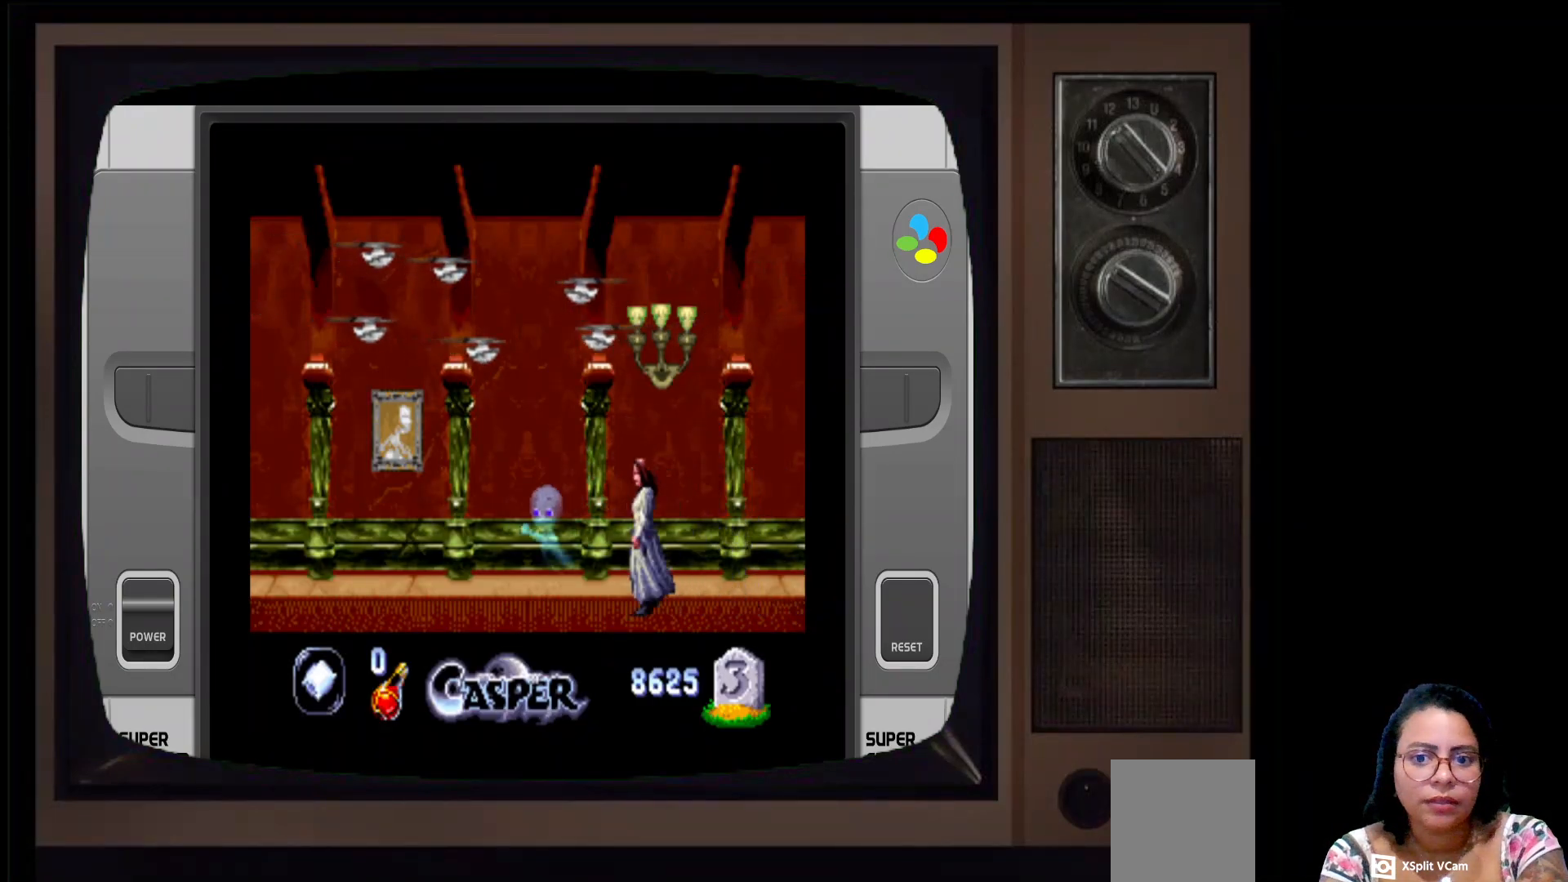
{"buttons": [], "left_stick": "left", "right_stick": "center", "events": []}
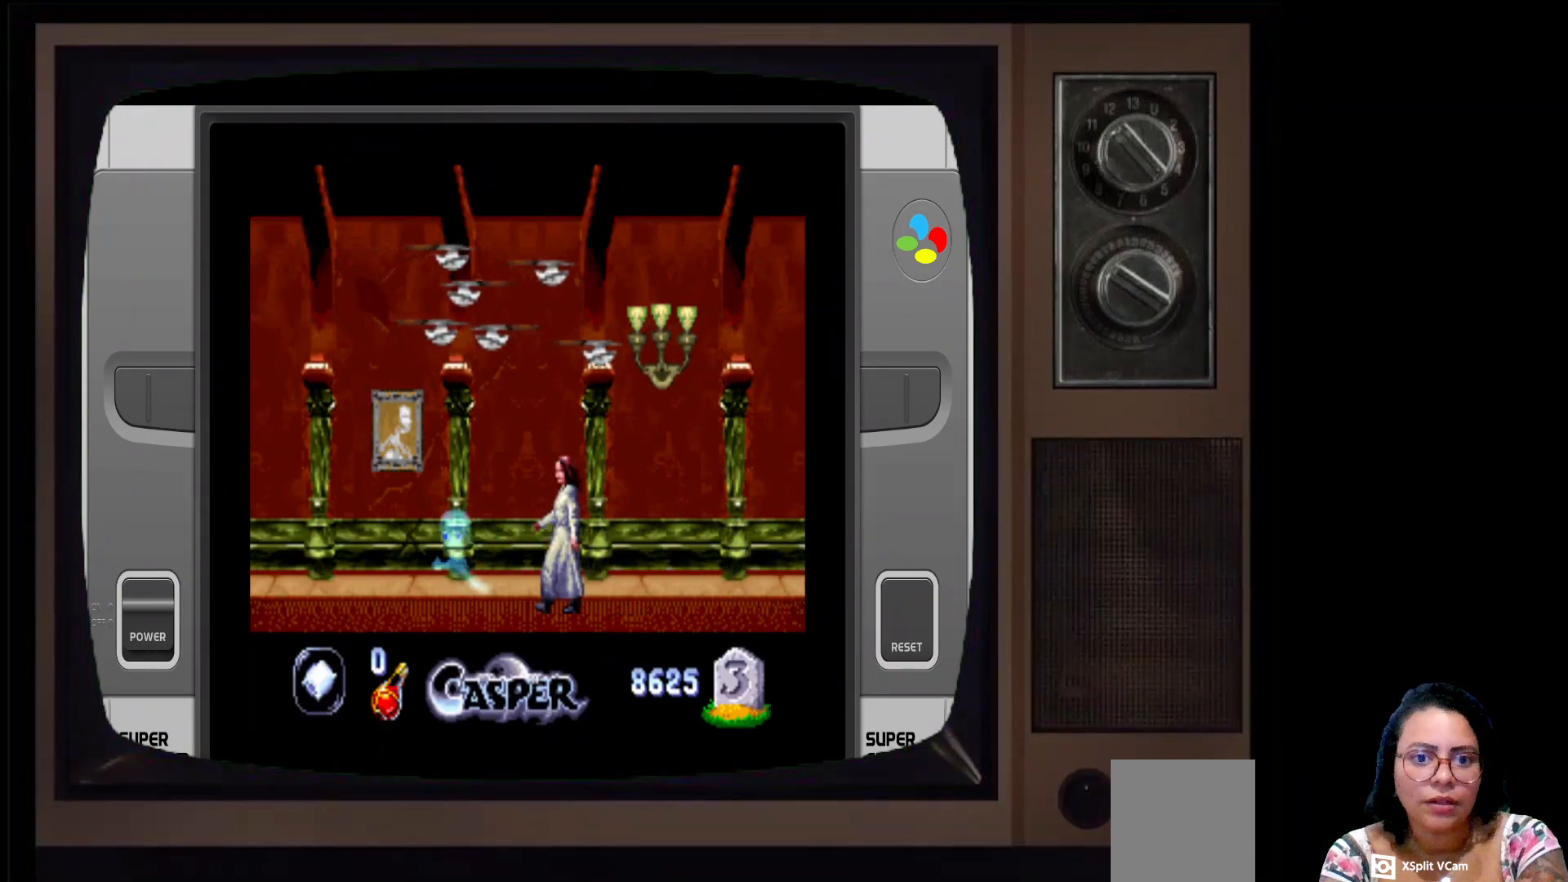
{"buttons": [], "left_stick": "left", "right_stick": "center", "events": []}
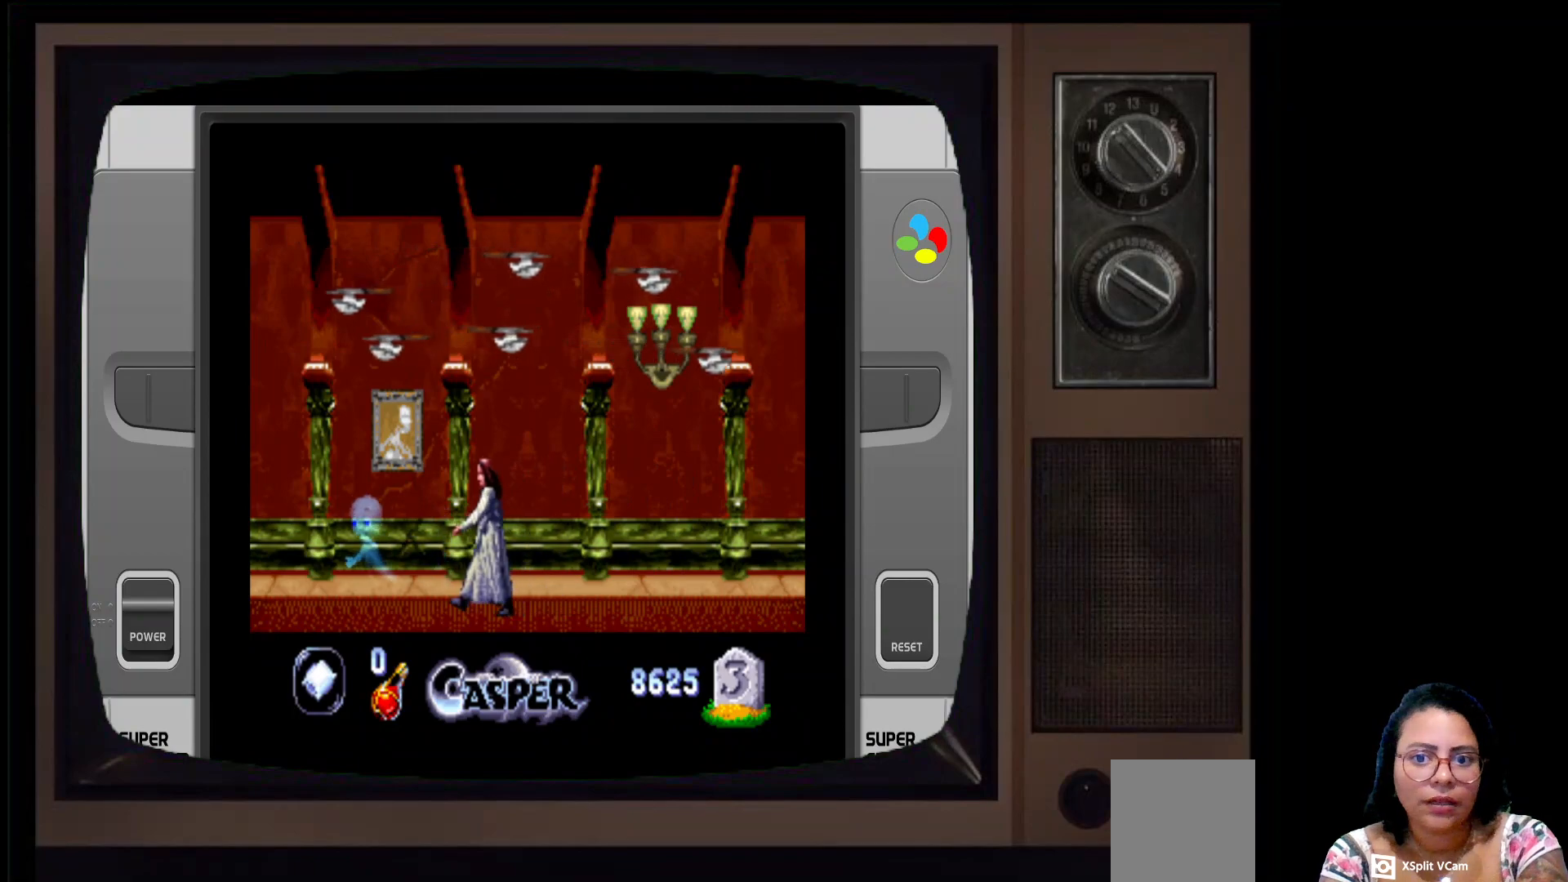
{"buttons": [], "left_stick": "left", "right_stick": "center", "events": []}
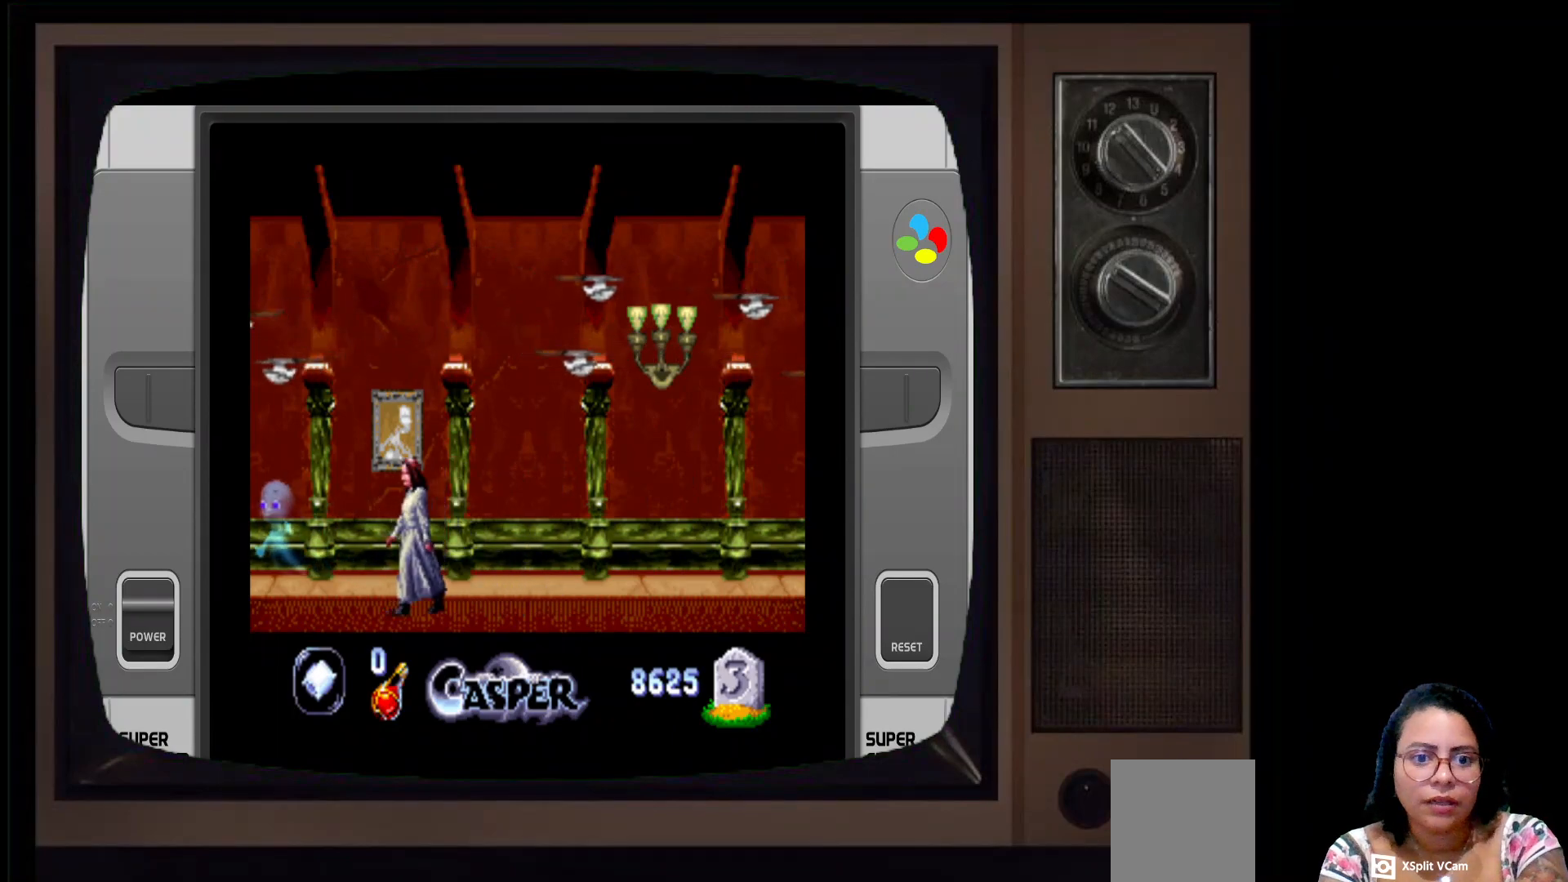
{"buttons": [], "left_stick": "left", "right_stick": "center", "events": []}
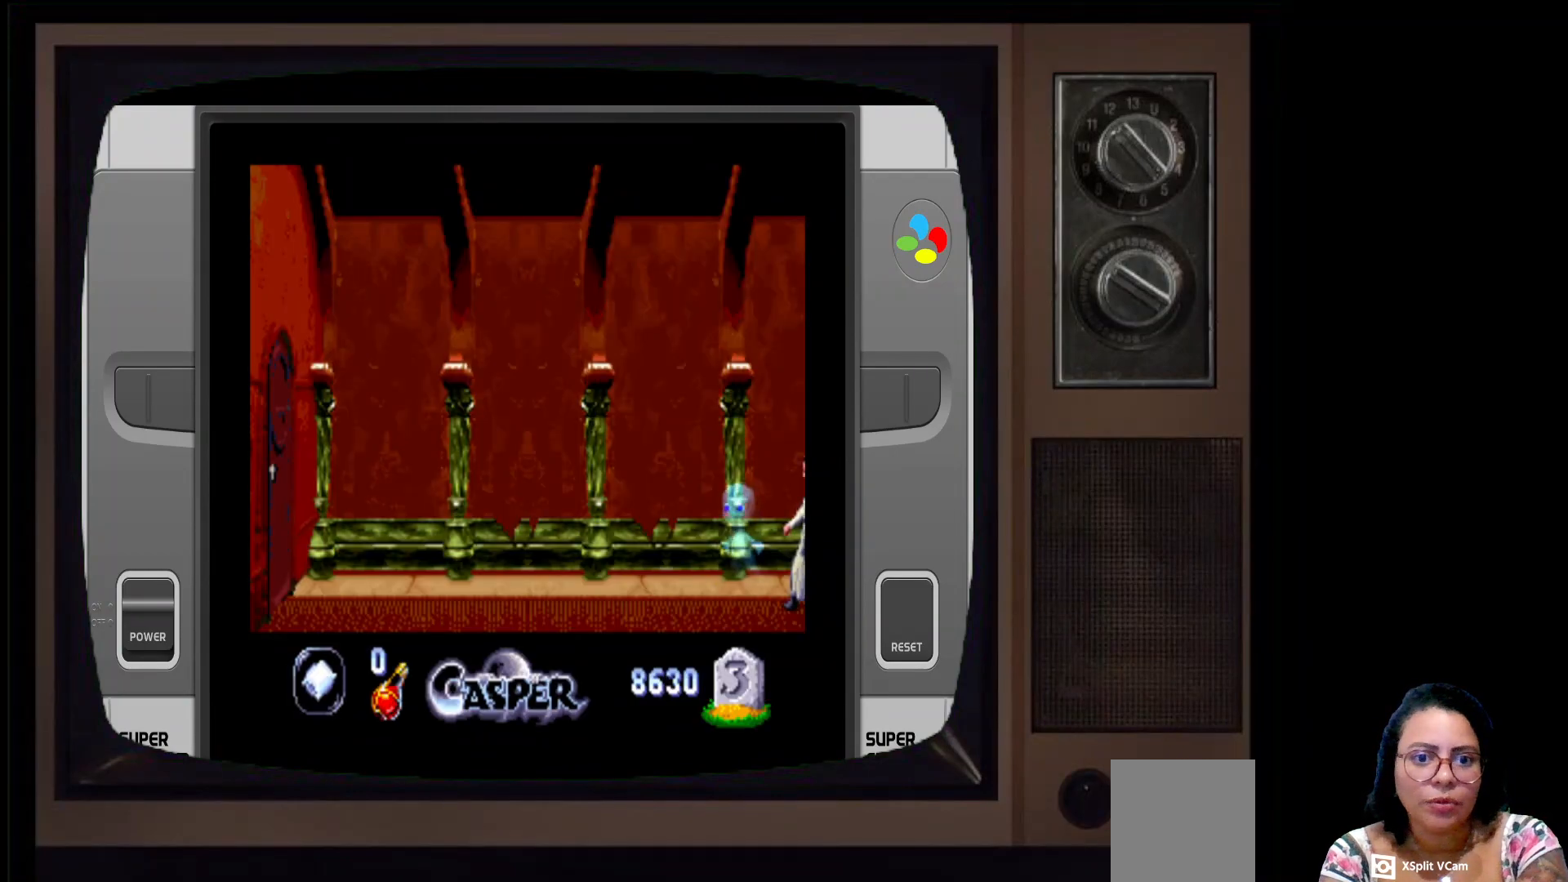
{"buttons": [], "left_stick": "left", "right_stick": "center", "events": []}
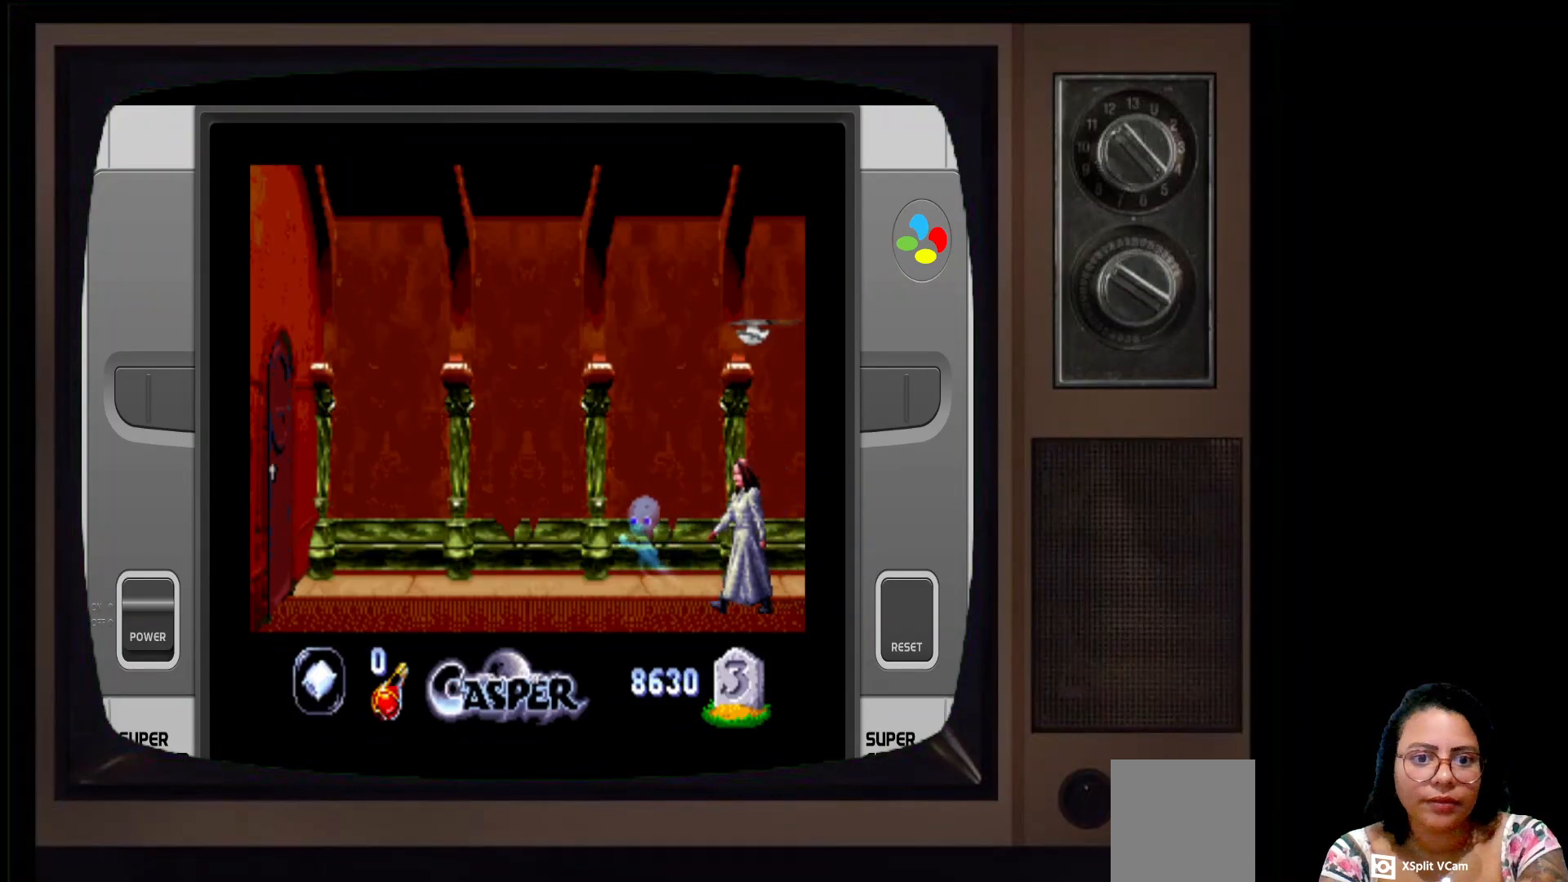
{"buttons": [], "left_stick": "left", "right_stick": "center", "events": []}
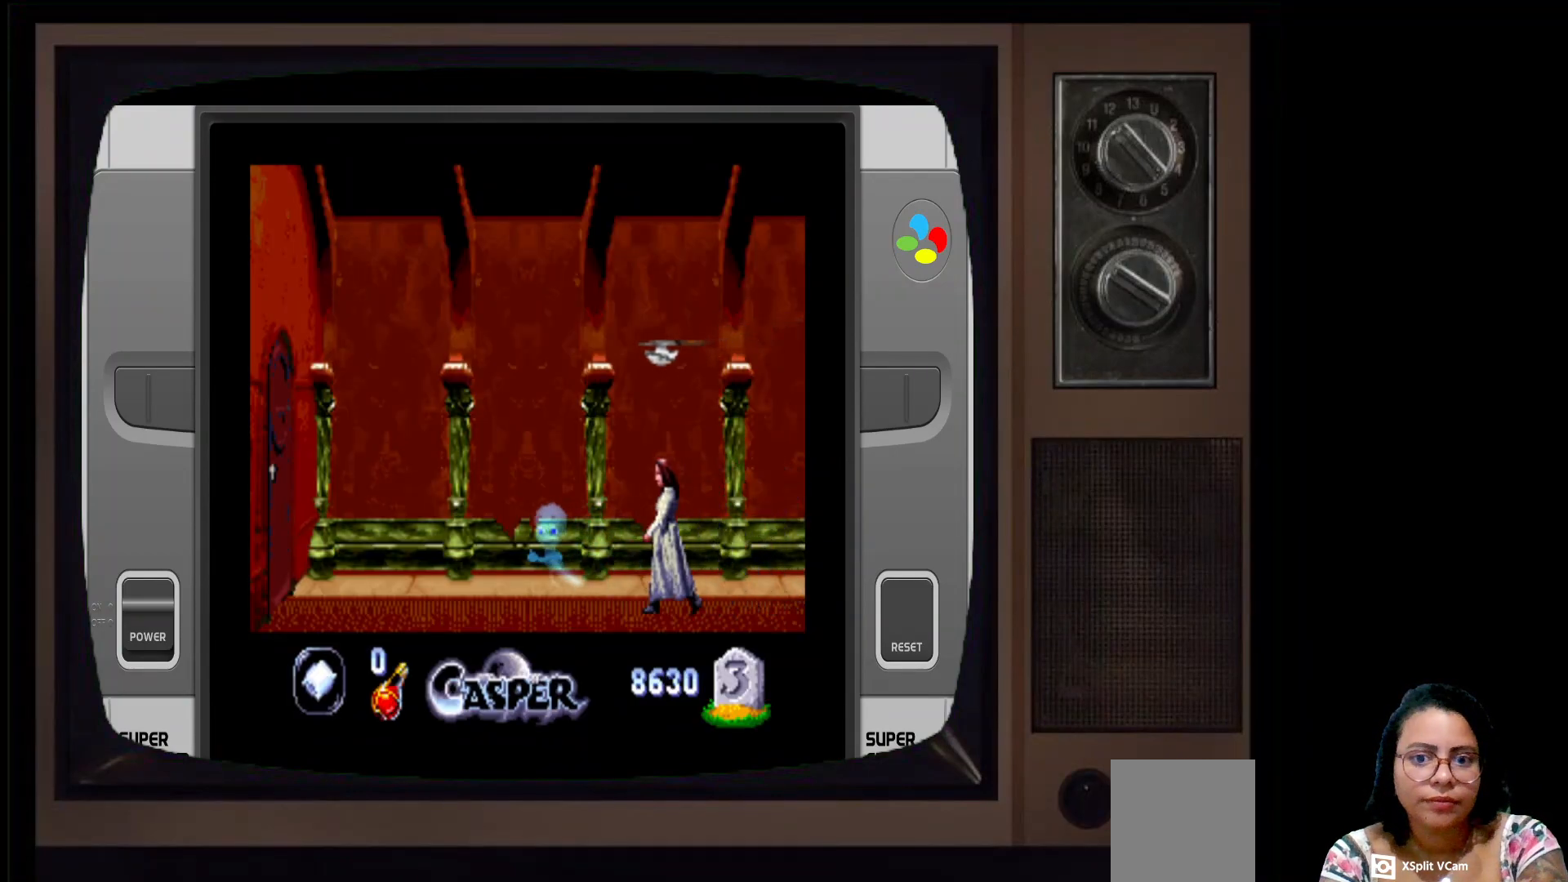
{"buttons": [], "left_stick": "left", "right_stick": "center", "events": []}
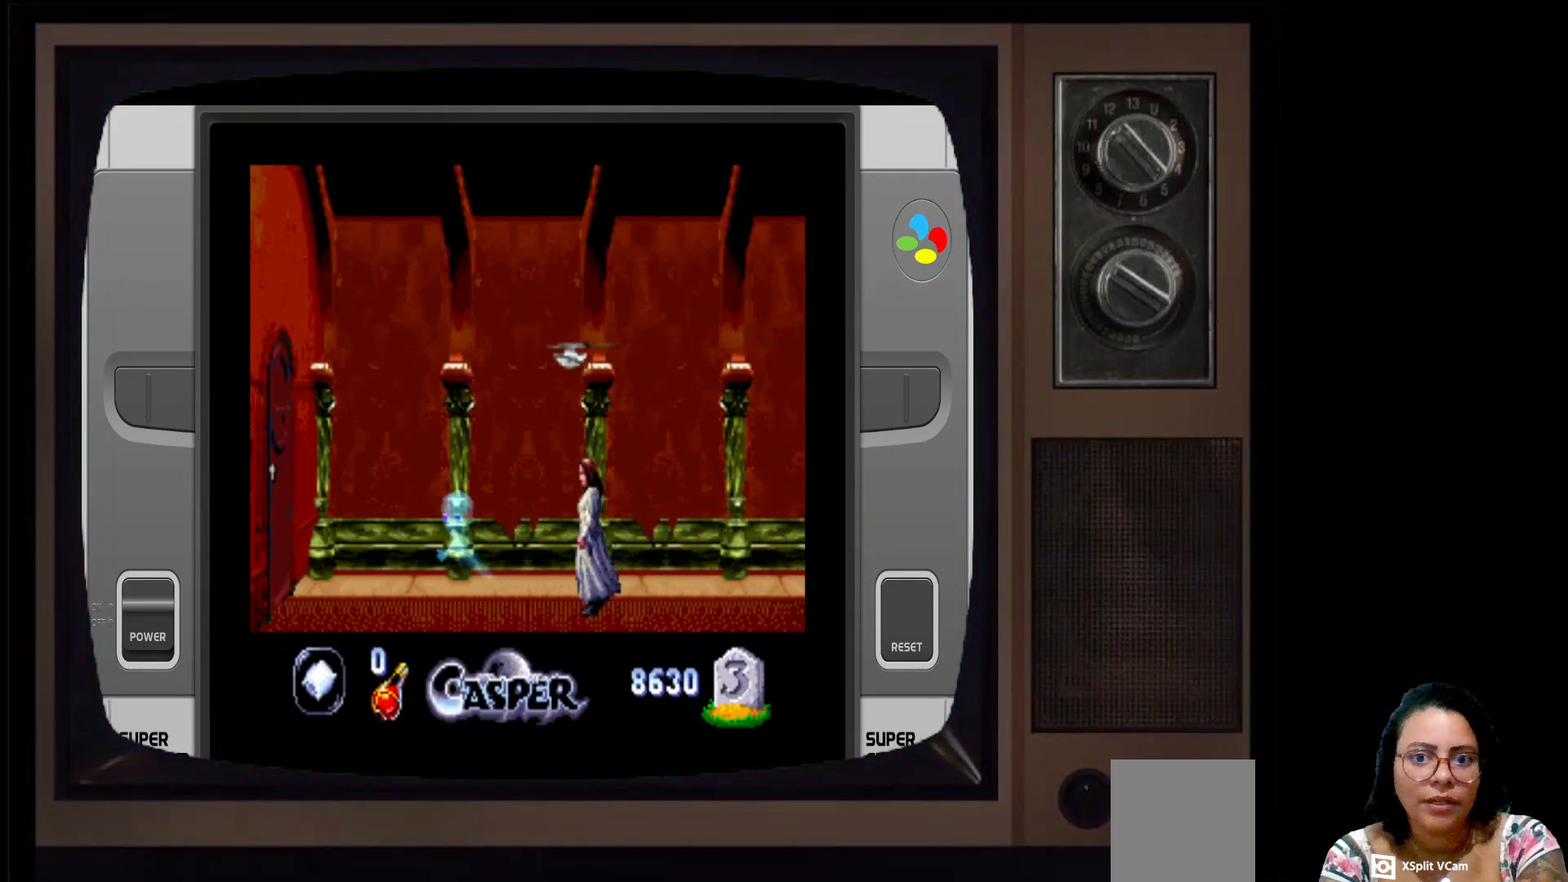
{"buttons": [], "left_stick": "left", "right_stick": "center", "events": []}
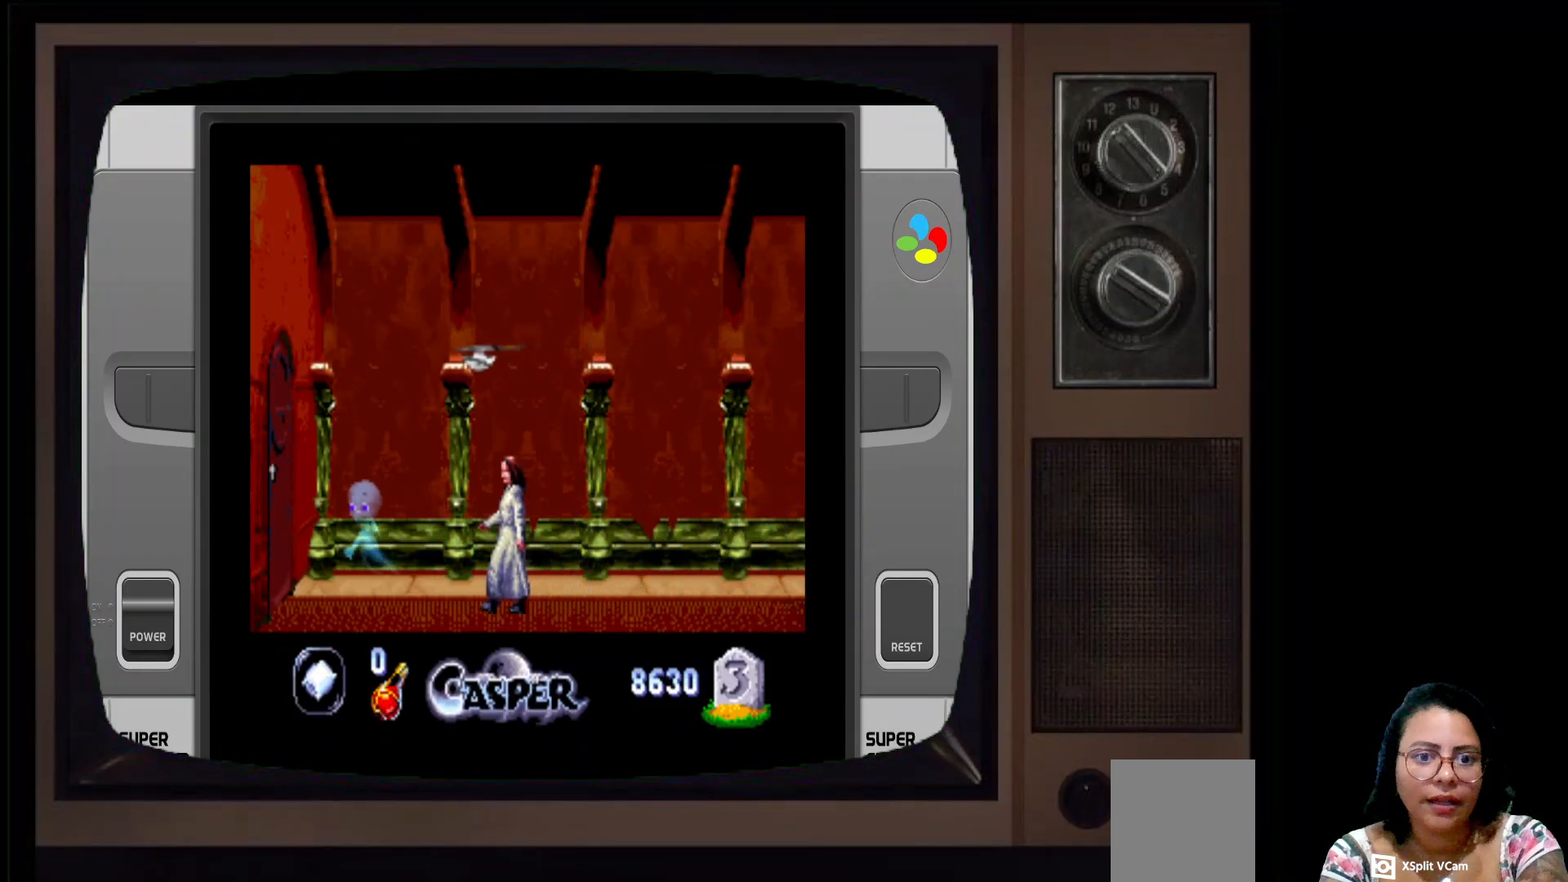
{"buttons": [], "left_stick": "left", "right_stick": "center", "events": []}
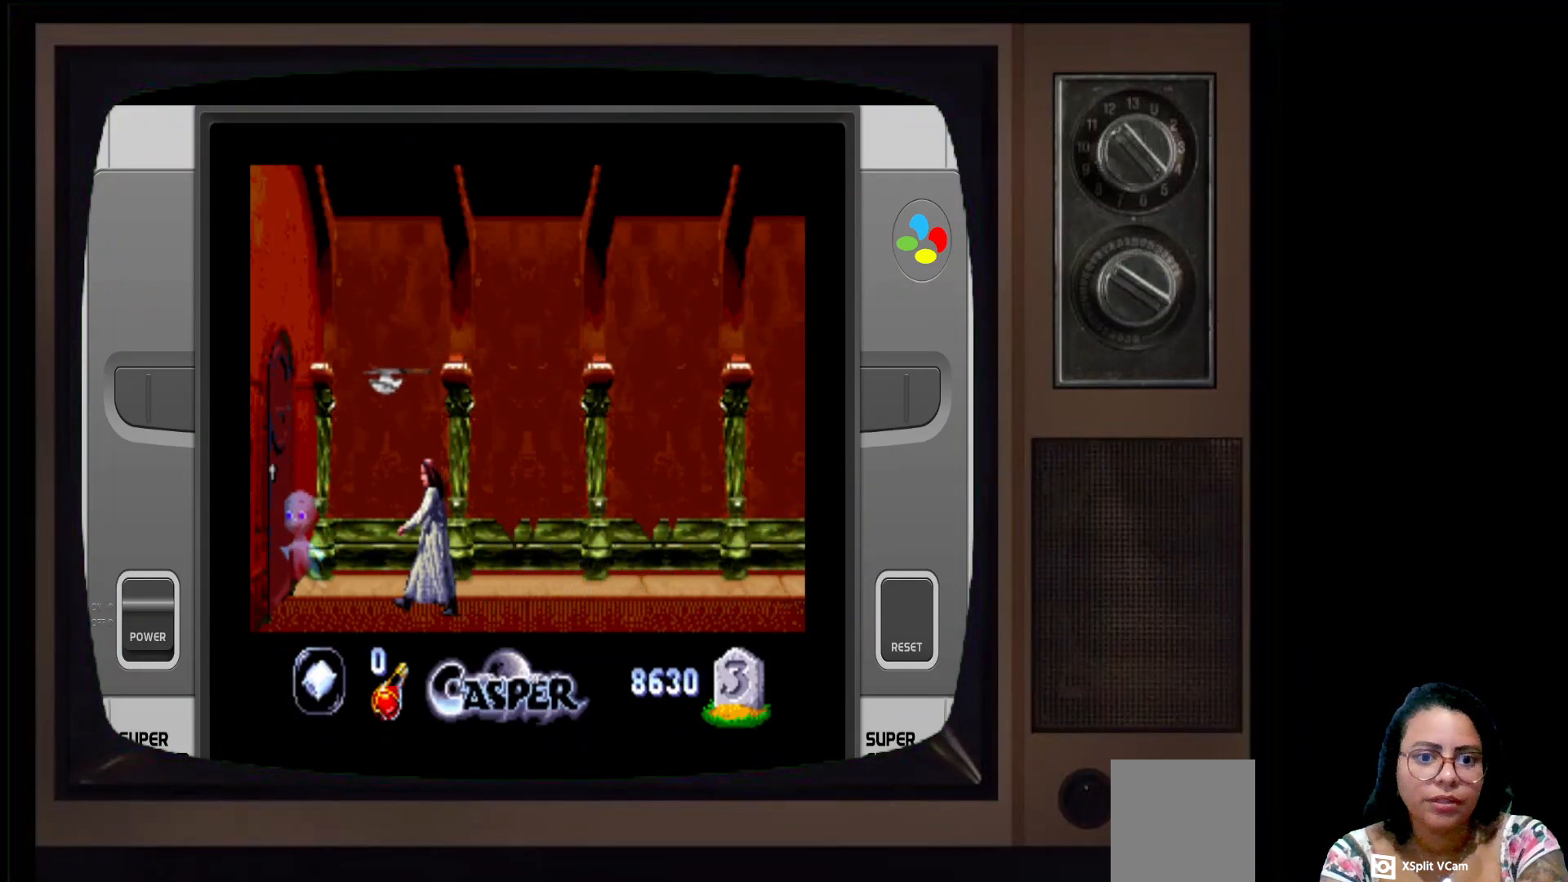
{"buttons": [], "left_stick": "up-left", "right_stick": "center", "events": [[483, "left_stick", "up-left"]]}